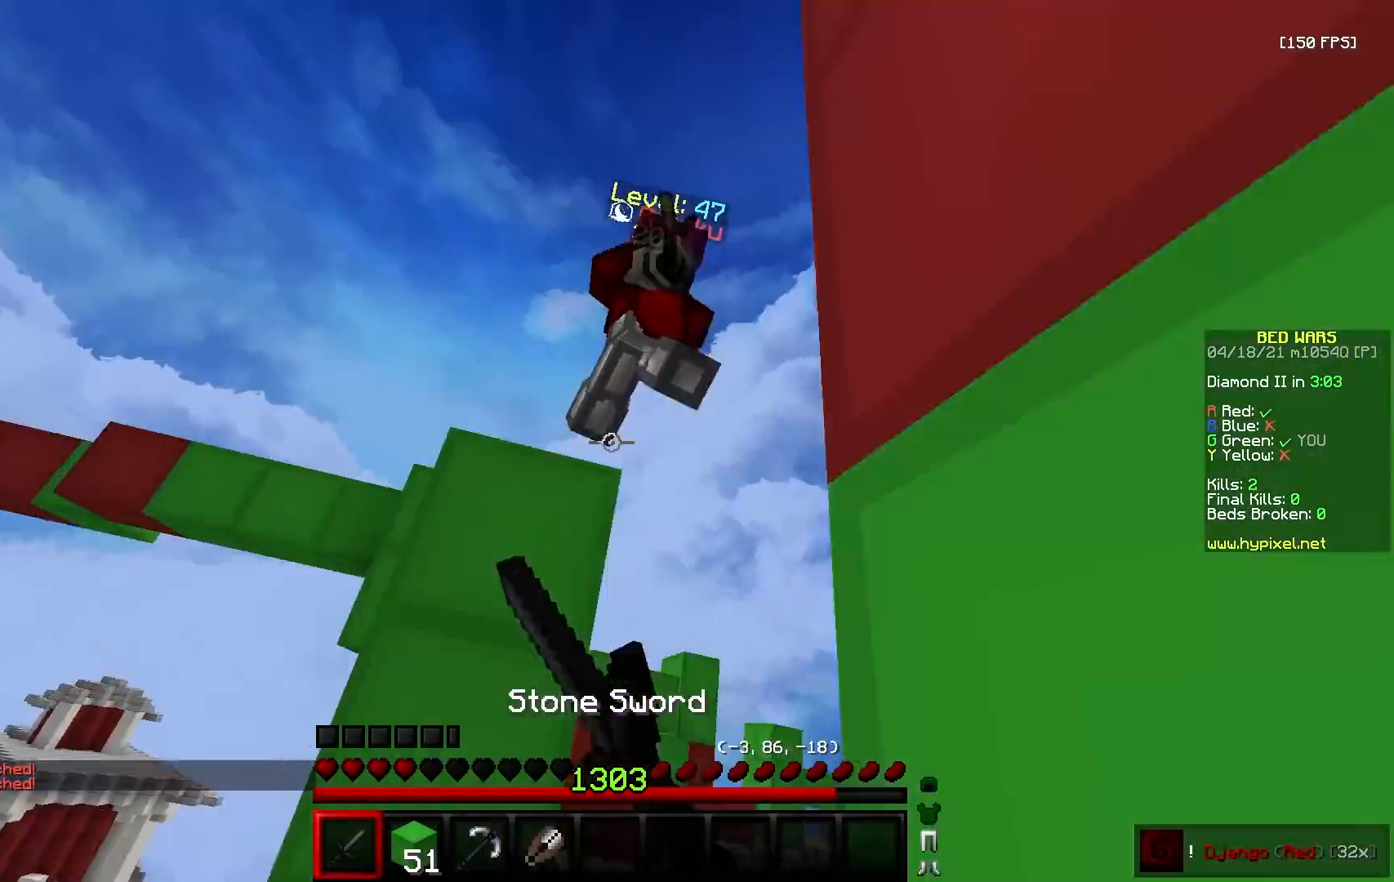
Gameplay with keyboard and mouse; each line is a JSON object with the keys and mouse buttons held at the frame after it. "events" lists presses ("down") and releases ("up") of "a", "d", "s", "w", "mouse_left" and "mouse_right" between this image and that frame as [ms after this image, input, new state], when the widget could be followed in between. "mouse_left", "mouse_right" = the "left", "right" buttons of the "mouse" list. No other keys are recorded. Fast repeated clicks can show as one long hold. Mouse movement is not recorded.
{"keys": ["w"], "mouse": ["left"], "events": [[67, "a", "down"], [433, "a", "up"]]}
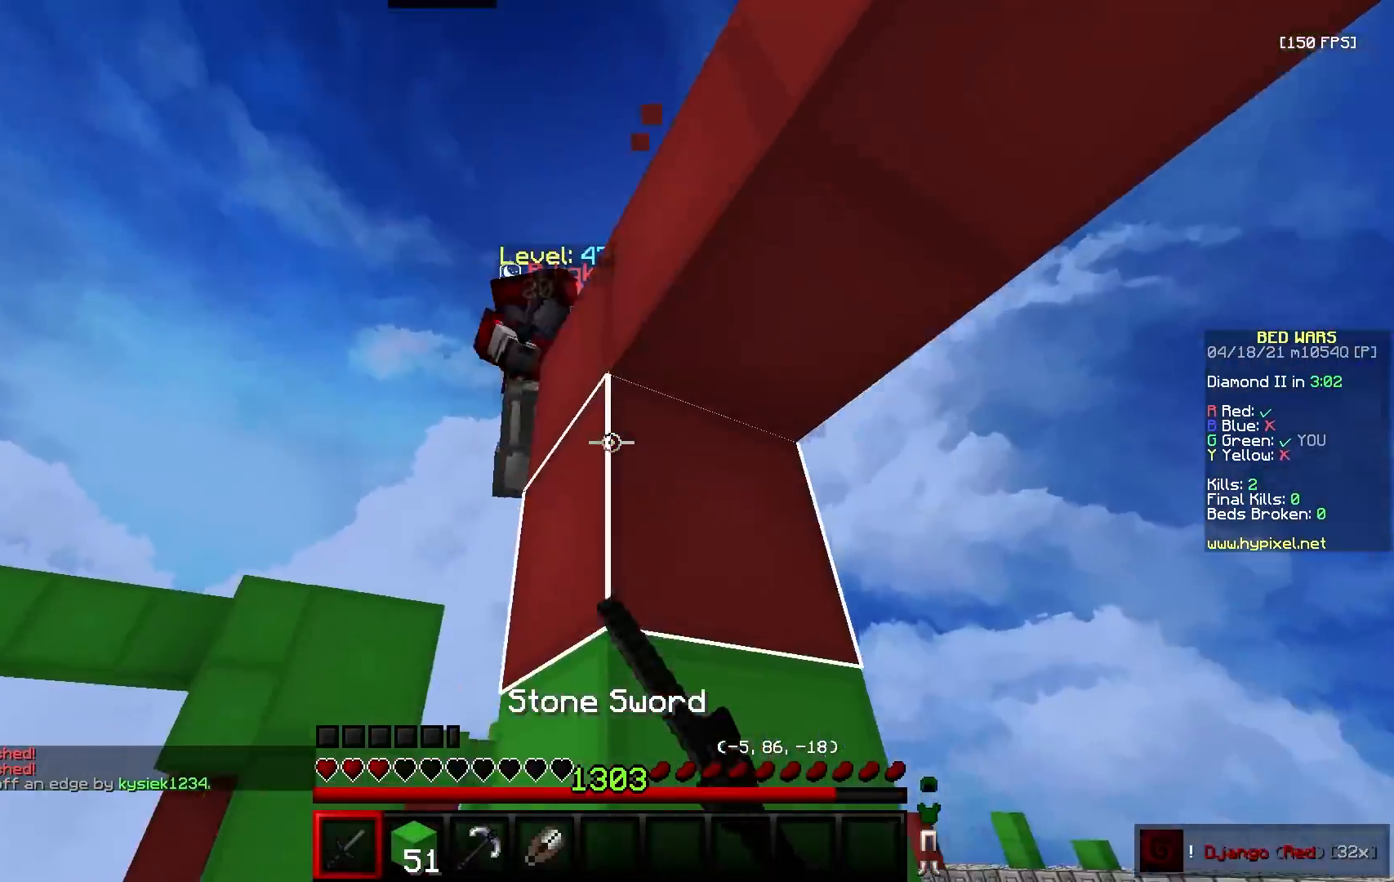
{"keys": ["w"], "mouse": ["left", "right"], "events": [[17, "a", "down"], [117, "mouse_right", "down"], [333, "a", "up"], [383, "mouse_right", "up"], [450, "mouse_right", "down"]]}
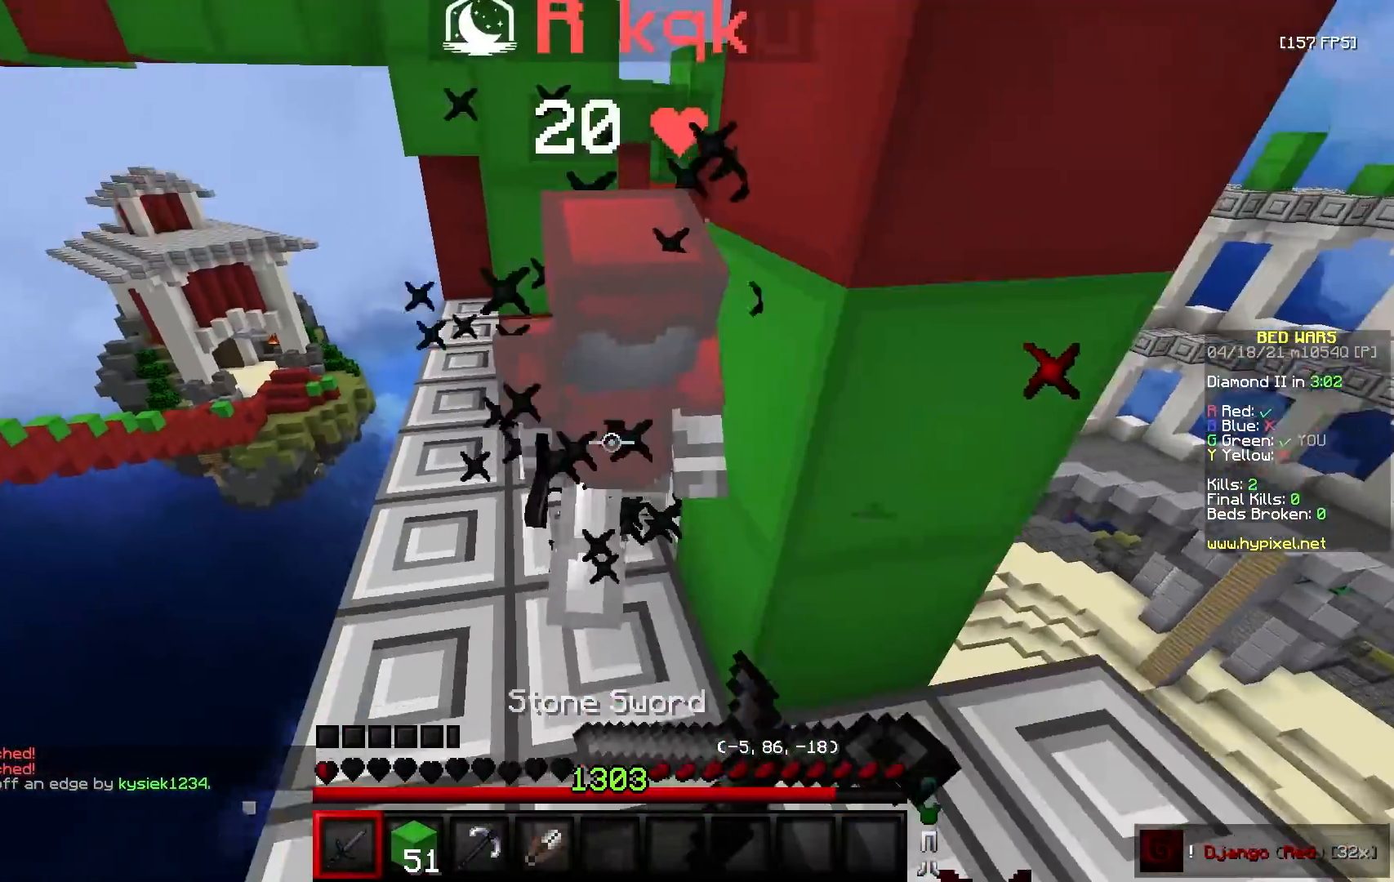
{"keys": [], "mouse": []}
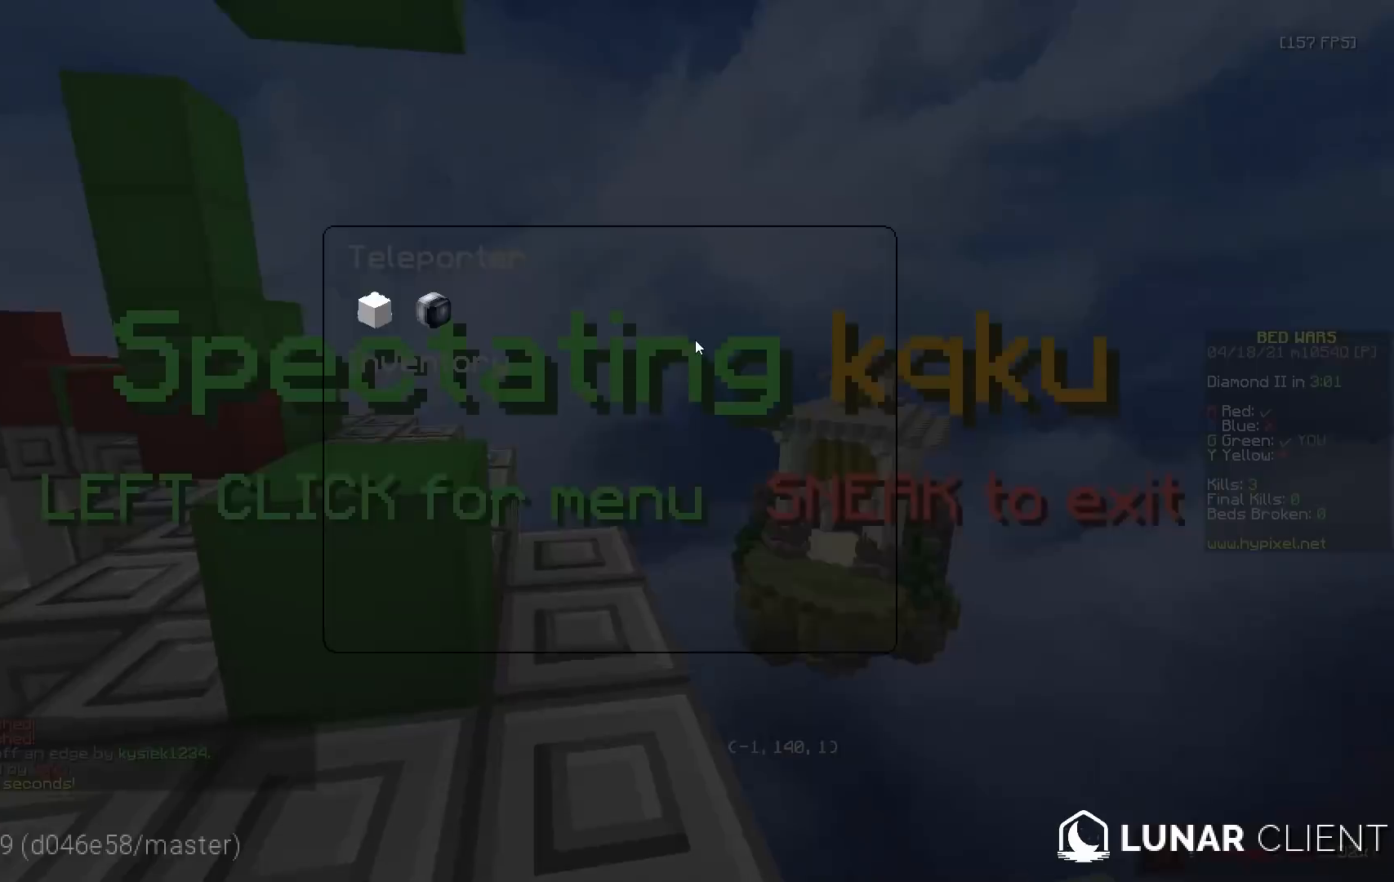
{"keys": [], "mouse": [], "events": []}
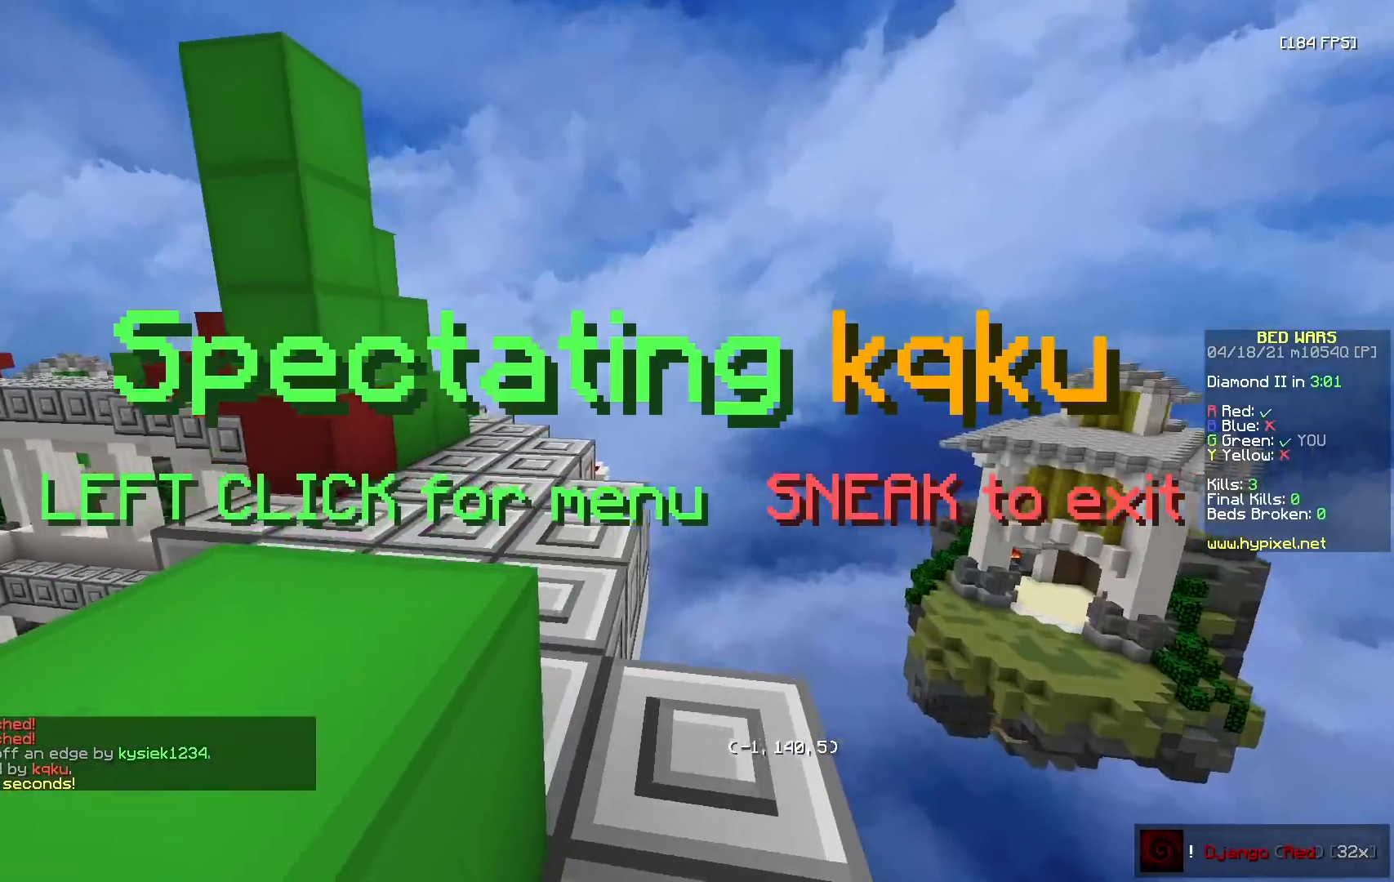
{"keys": ["d", "w"], "mouse": [], "events": [[333, "d", "down"], [350, "w", "down"]]}
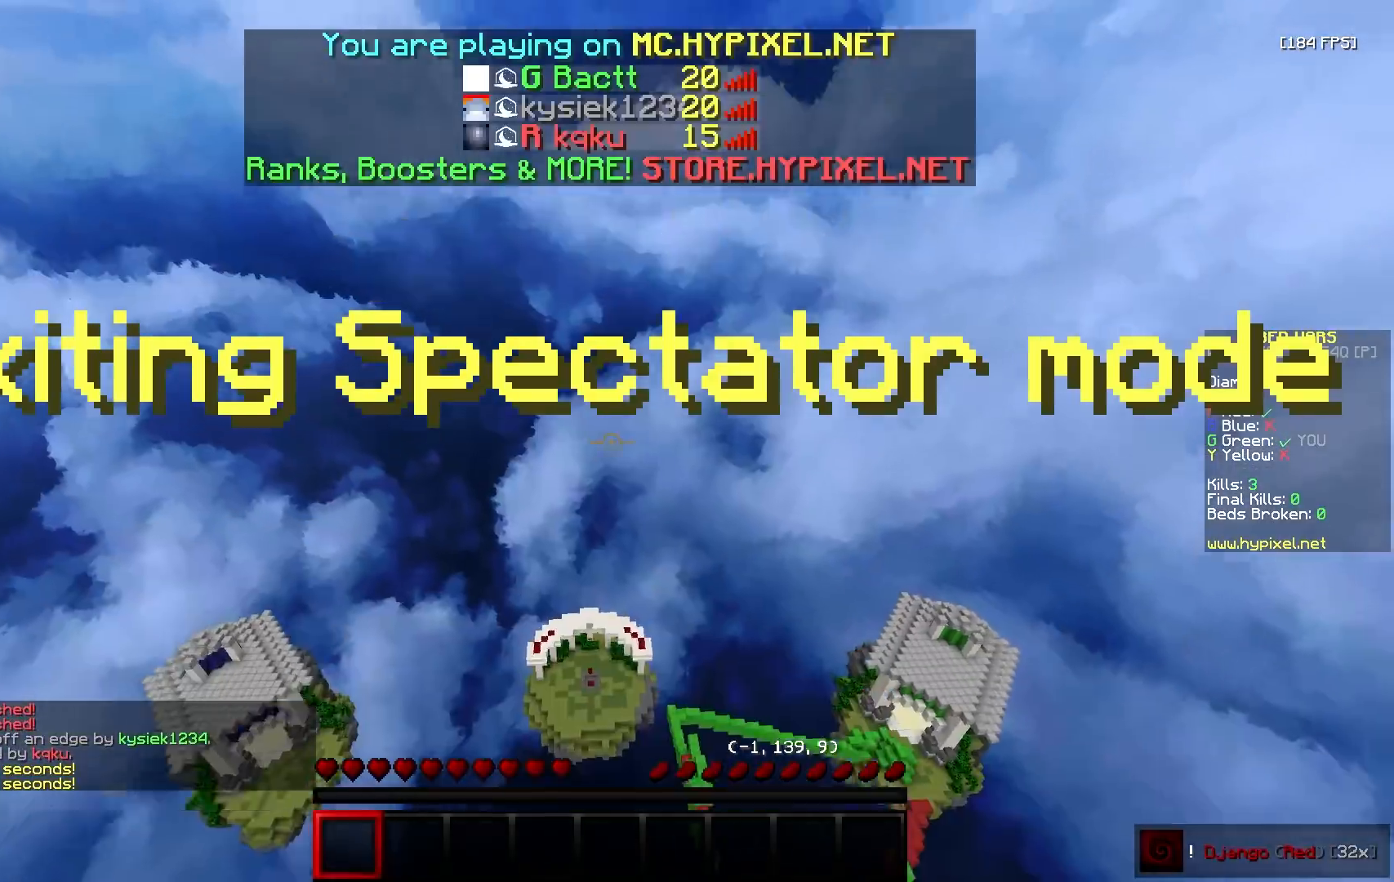
{"keys": [], "mouse": [], "events": [[217, "w", "up"], [283, "d", "up"]]}
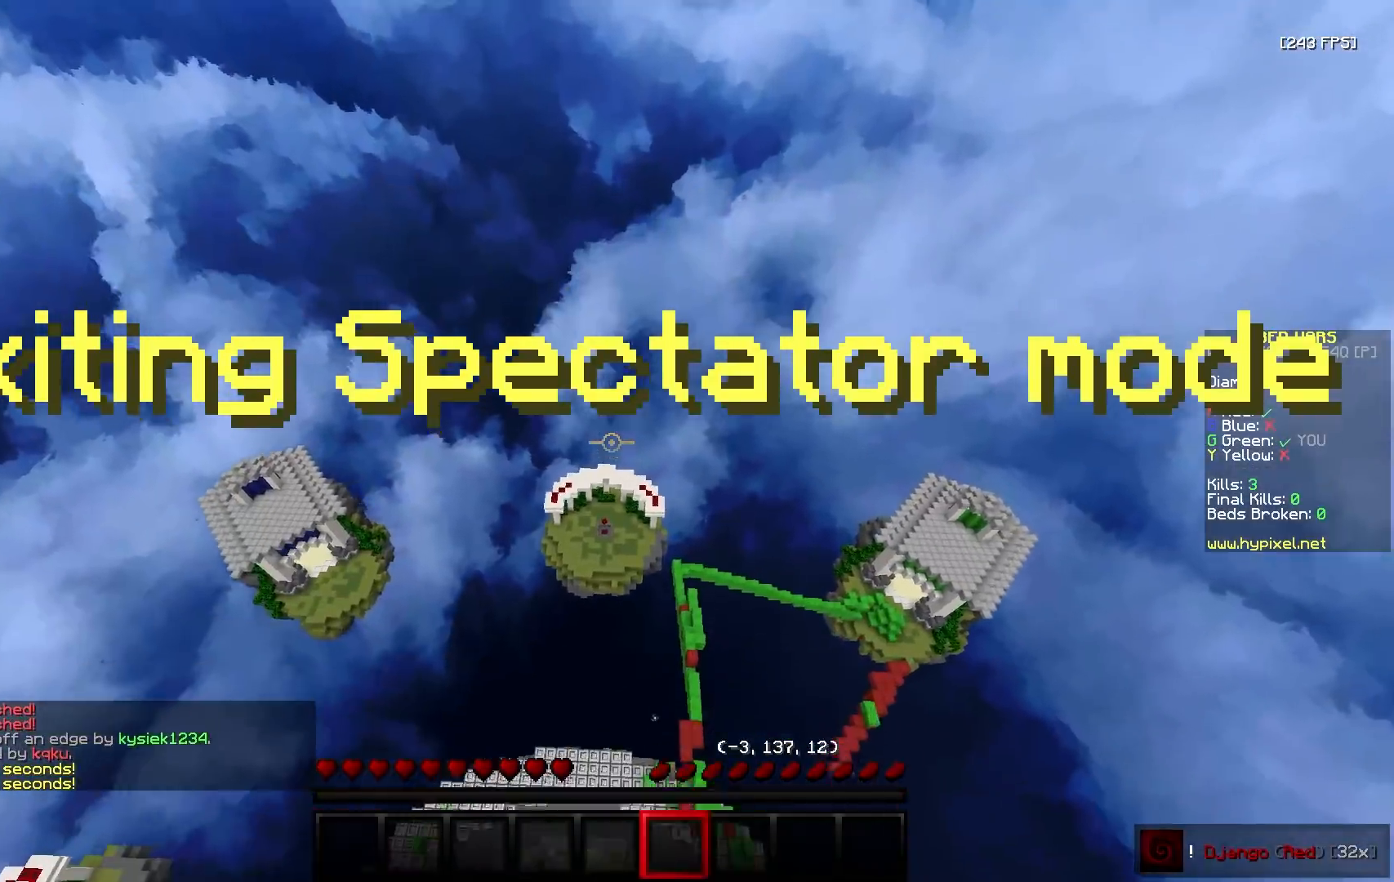
{"keys": [], "mouse": ["left"], "events": [[250, "a", "down"], [450, "a", "up"], [500, "mouse_left", "down"]]}
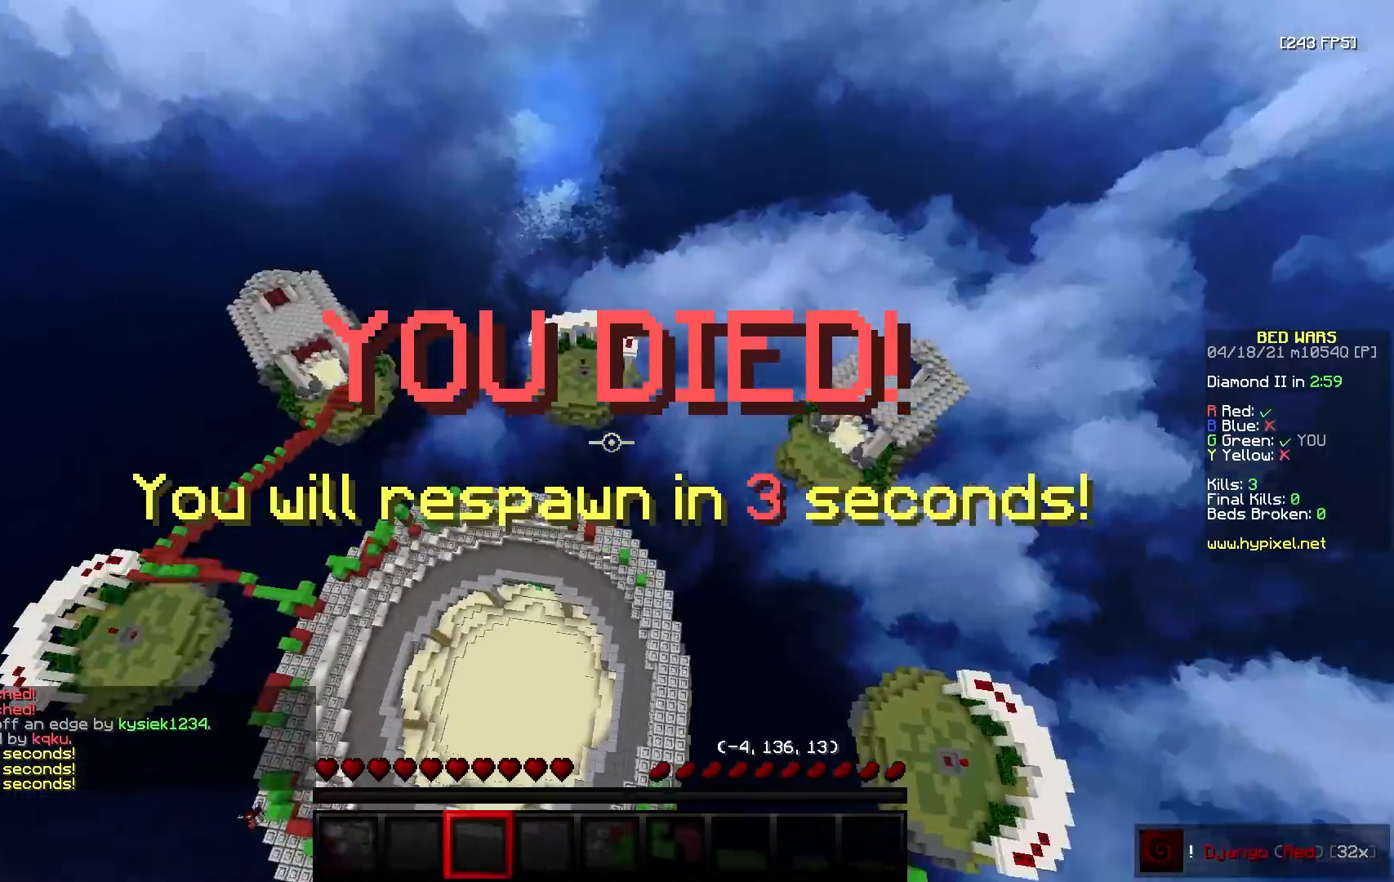
{"keys": [], "mouse": [], "events": [[83, "mouse_left", "up"], [100, "mouse_right", "down"], [183, "mouse_right", "up"], [200, "mouse_left", "down"], [300, "mouse_left", "up"], [300, "mouse_right", "down"], [383, "a", "down"], [383, "w", "down"], [433, "mouse_right", "up"], [450, "w", "up"], [483, "a", "up"]]}
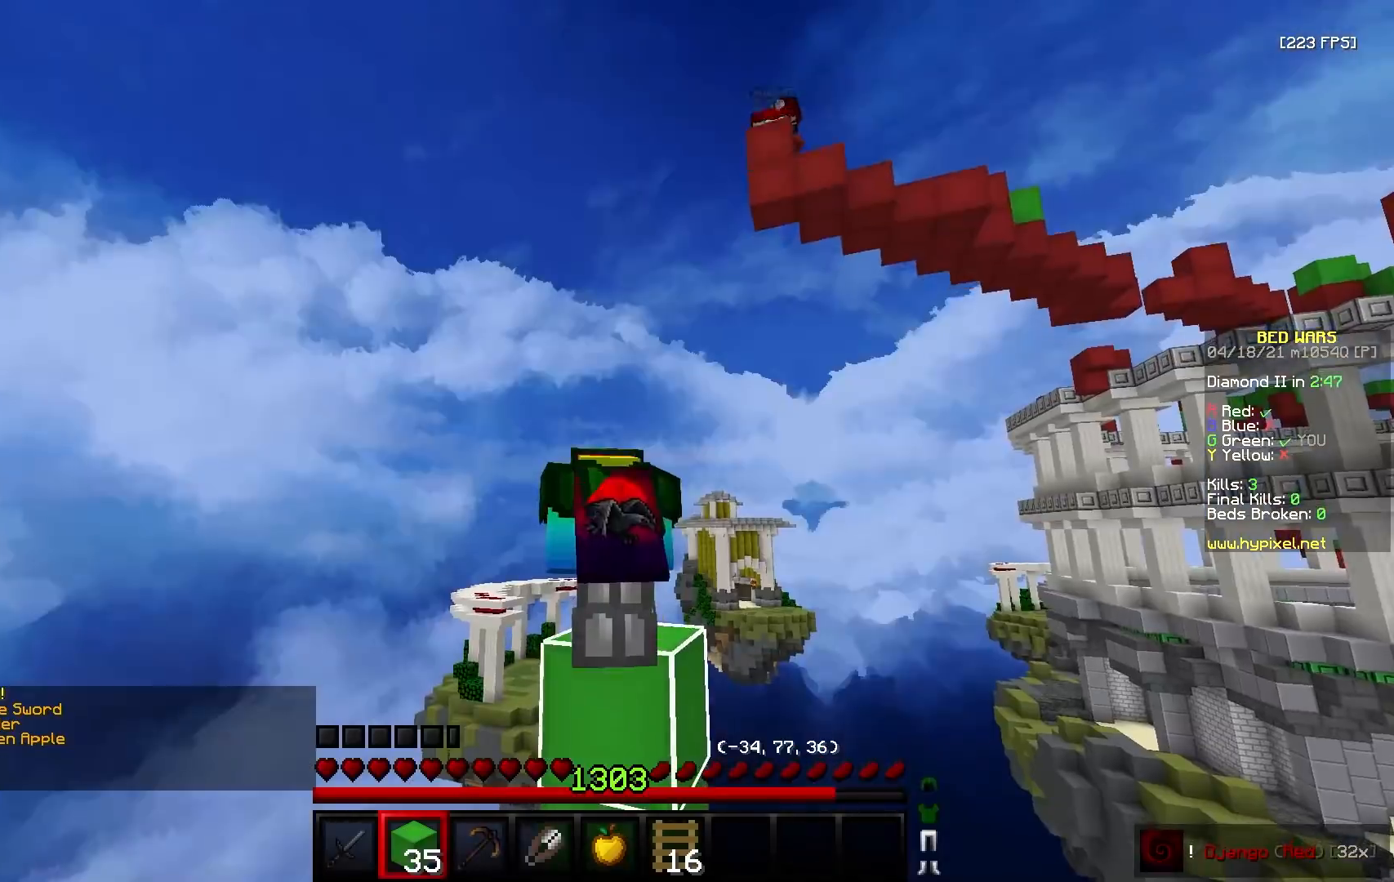
{"keys": [], "mouse": [], "events": [[200, "mouse_right", "down"], [450, "mouse_right", "up"]]}
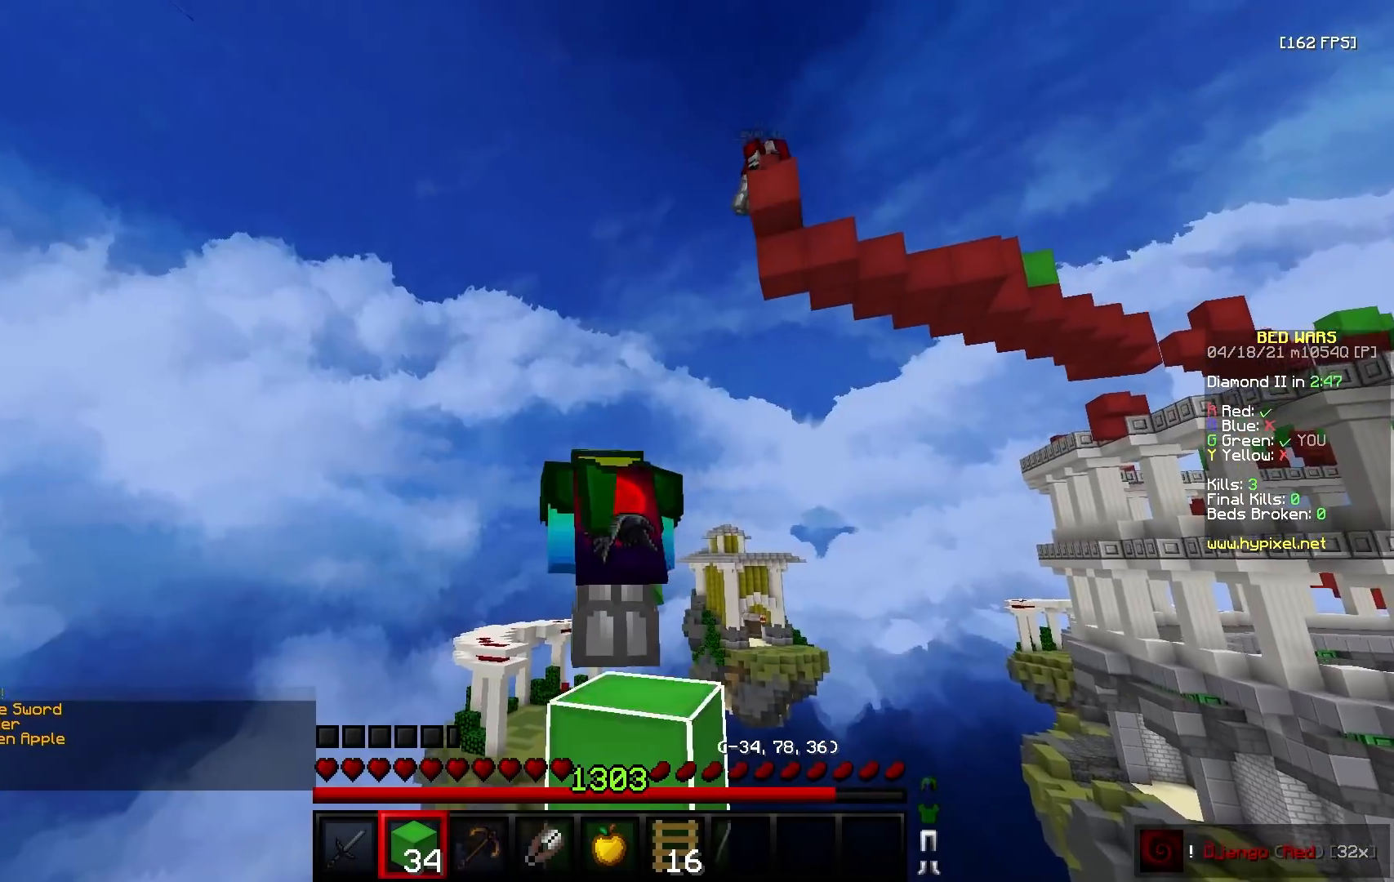
{"keys": [], "mouse": [], "events": [[183, "mouse_right", "down"], [183, "s", "down"], [333, "mouse_right", "up"], [350, "s", "up"]]}
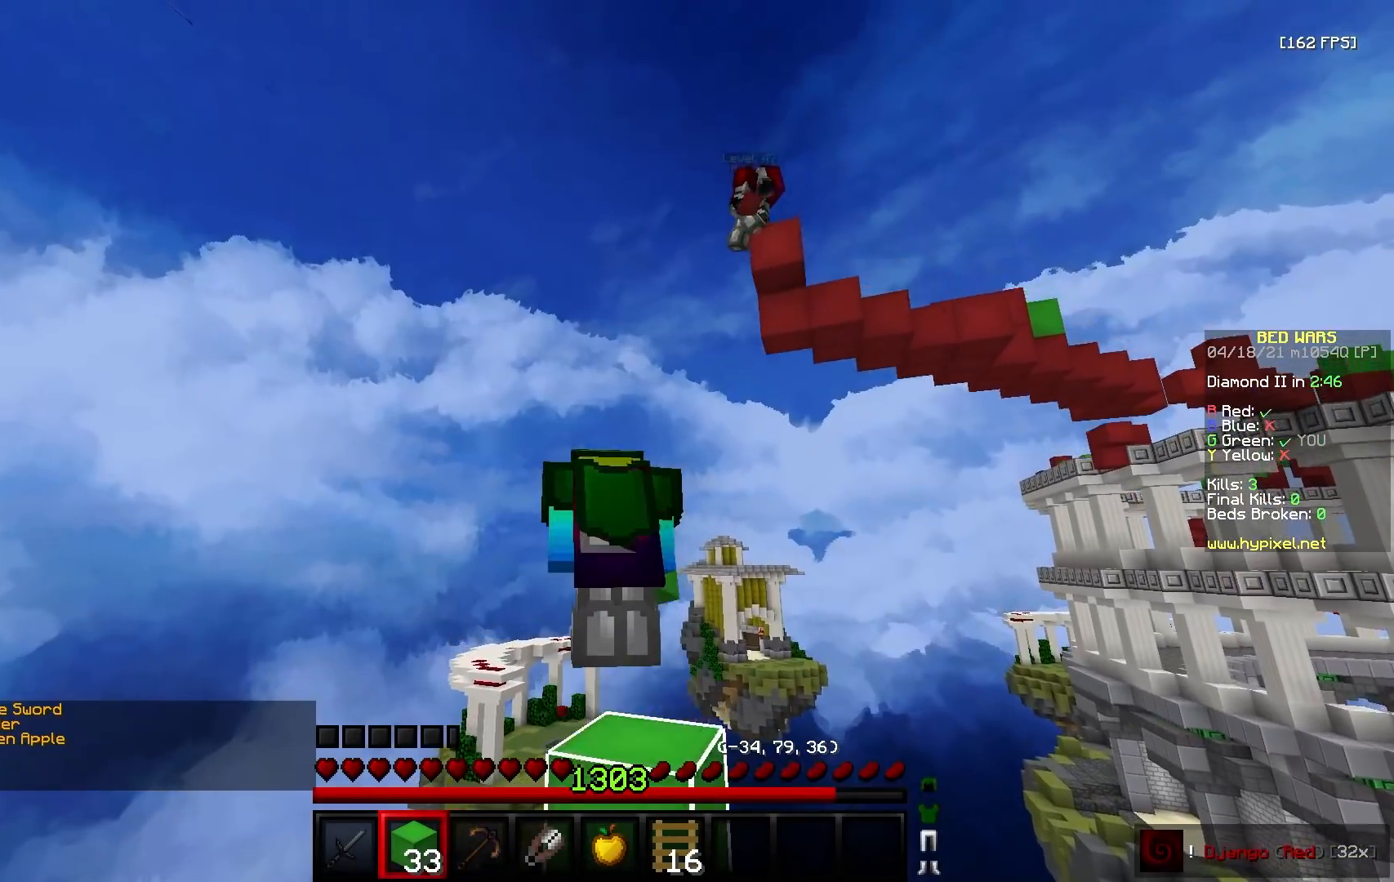
{"keys": ["a"], "mouse": [], "events": [[150, "mouse_right", "down"], [183, "a", "down"], [183, "s", "down"], [267, "mouse_right", "up"], [300, "s", "up"], [333, "a", "up"], [483, "a", "down"]]}
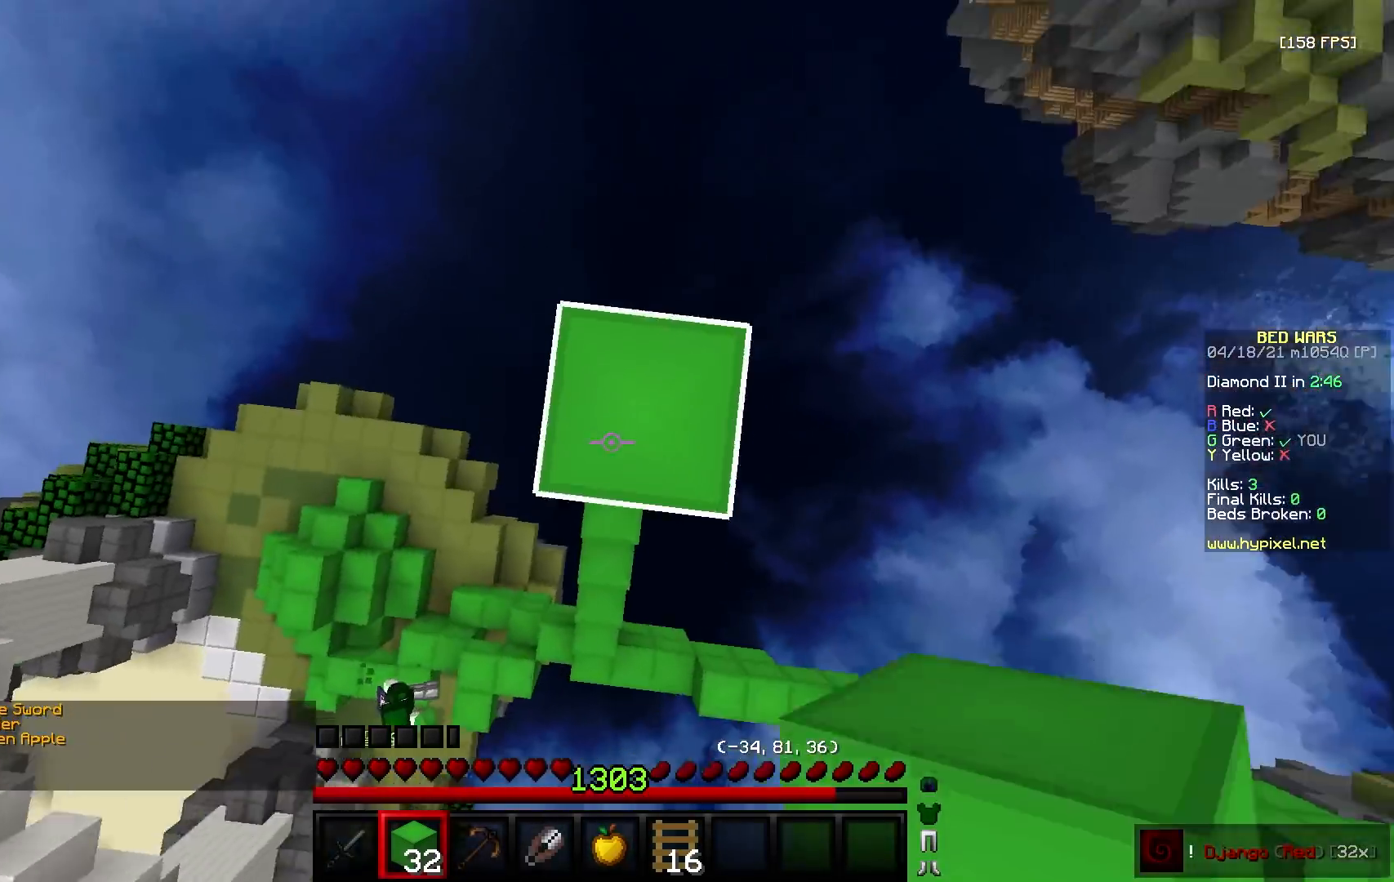
{"keys": [], "mouse": [], "events": [[83, "mouse_right", "down"], [167, "mouse_right", "up"], [217, "a", "up"]]}
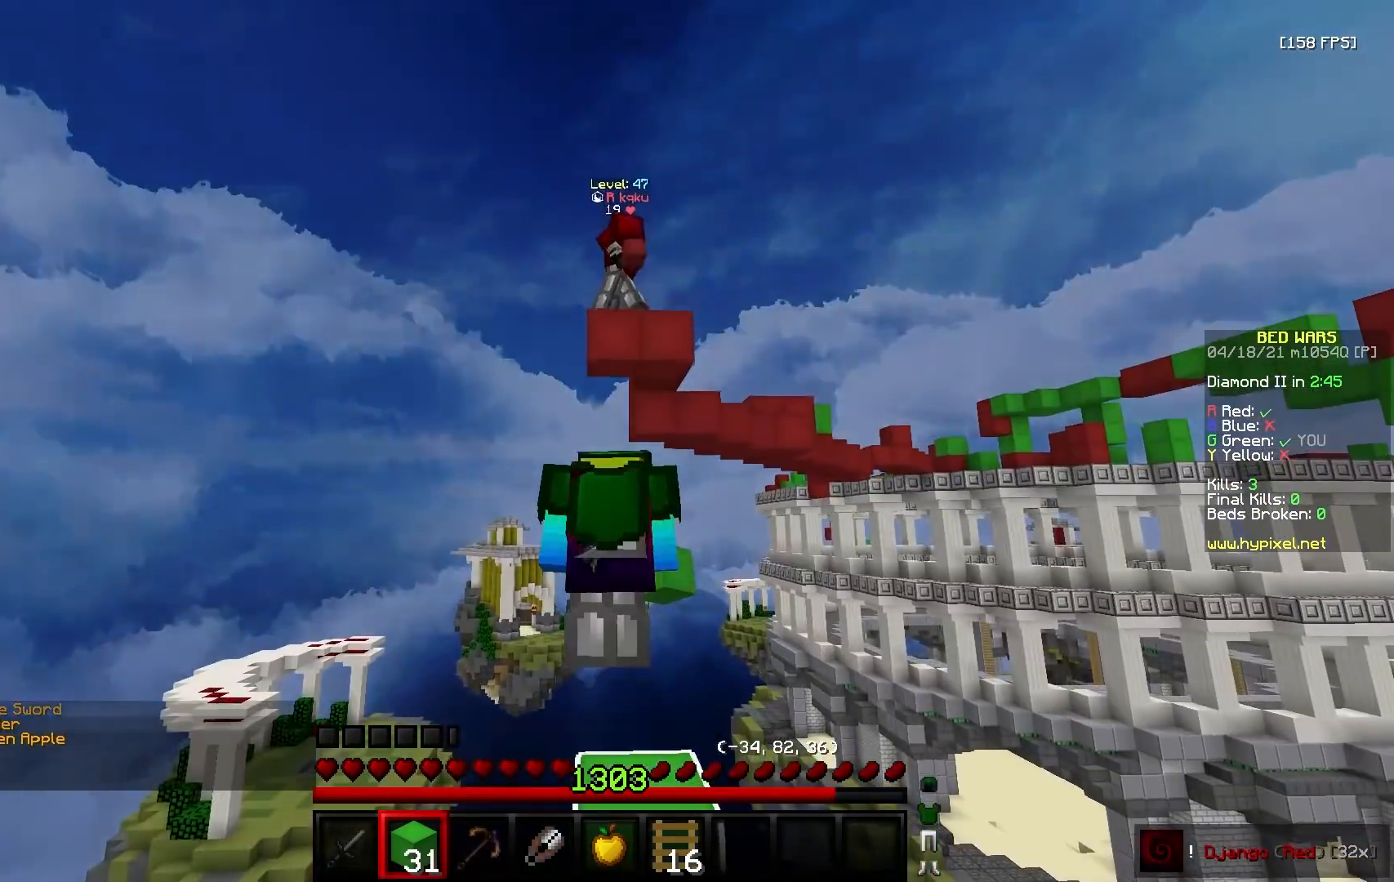
{"keys": [], "mouse": ["right"], "events": [[83, "mouse_right", "down"], [233, "mouse_right", "up"], [450, "mouse_right", "down"]]}
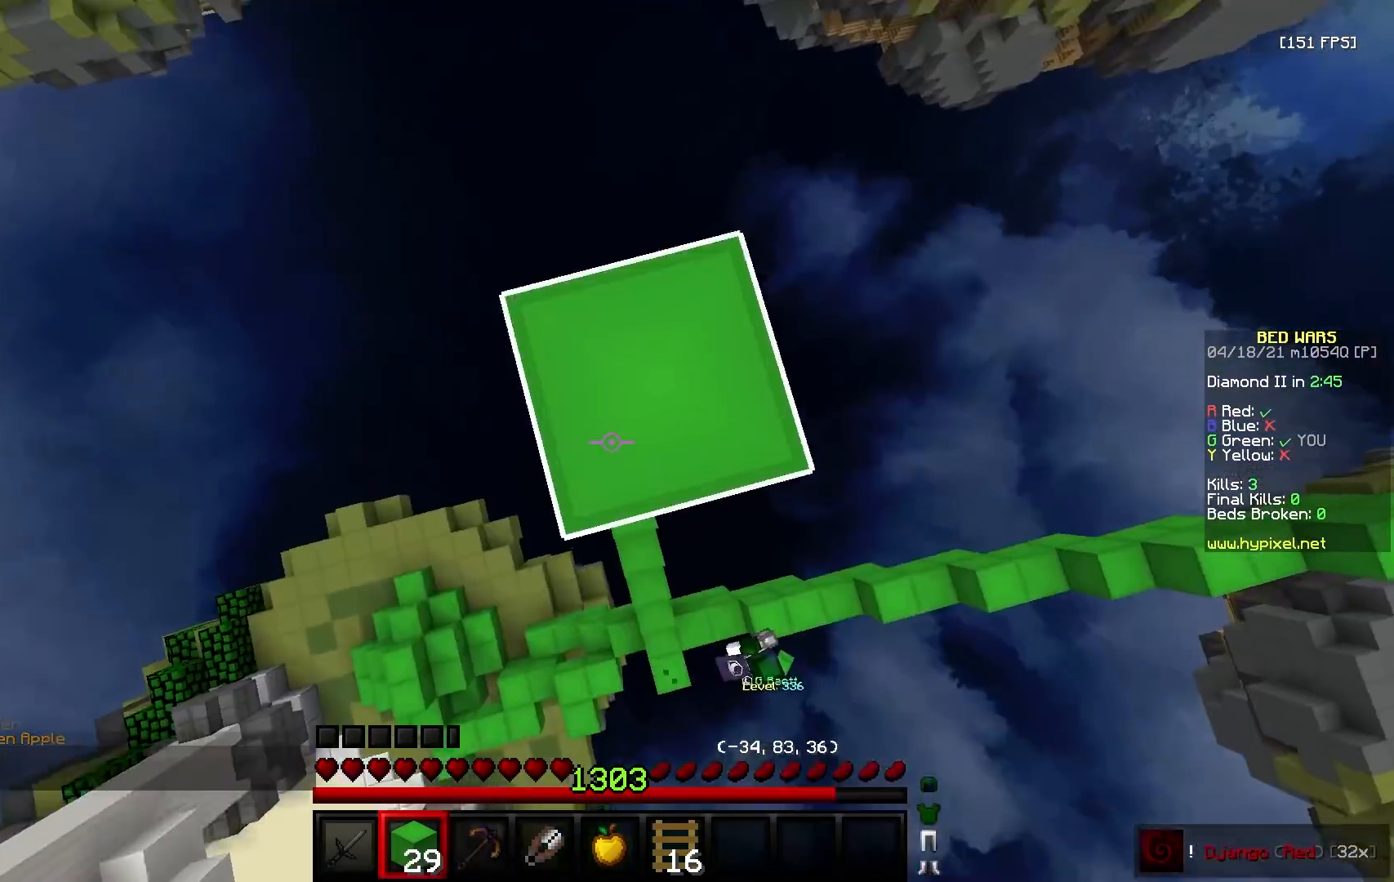
{"keys": ["d", "w"], "mouse": ["left"], "events": [[50, "mouse_right", "up"], [117, "mouse_left", "down"], [133, "w", "down"], [200, "d", "down"], [333, "mouse_left", "up"], [383, "mouse_left", "down"]]}
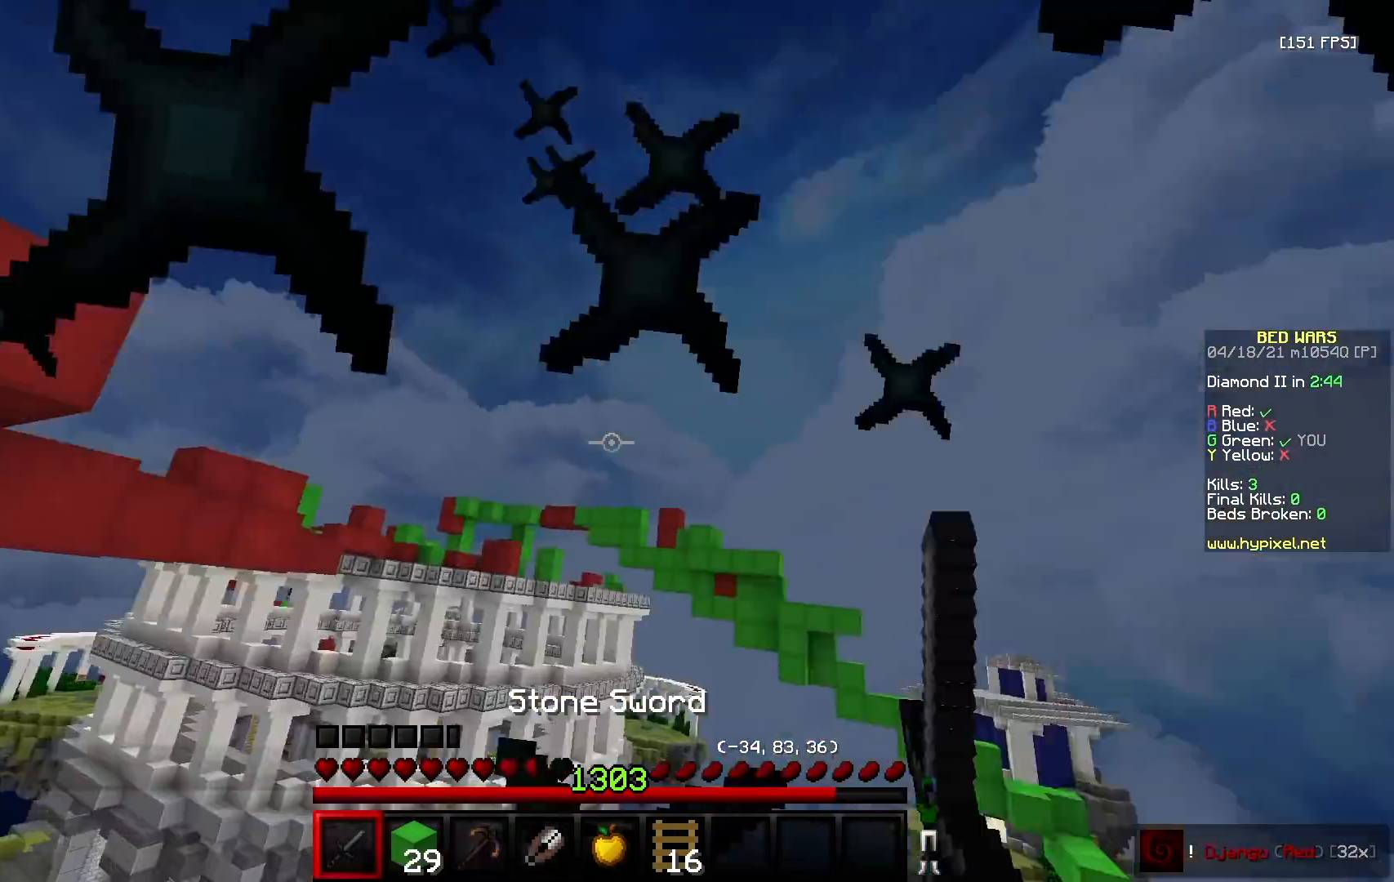
{"keys": ["w"], "mouse": ["left"], "events": [[33, "a", "down"], [150, "a", "up"], [383, "d", "up"]]}
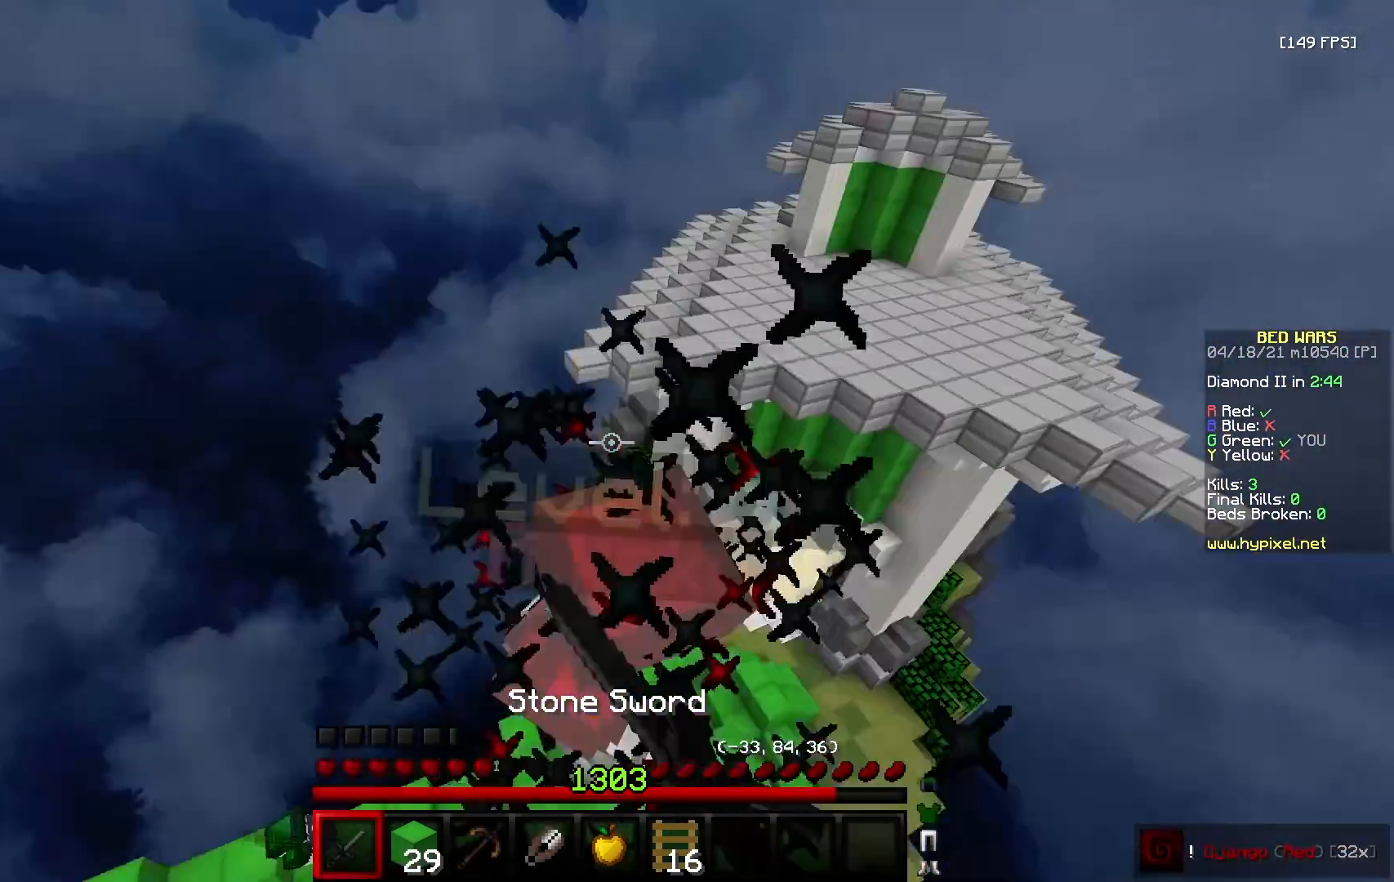
{"keys": ["d", "w"], "mouse": ["left"], "events": [[433, "d", "down"]]}
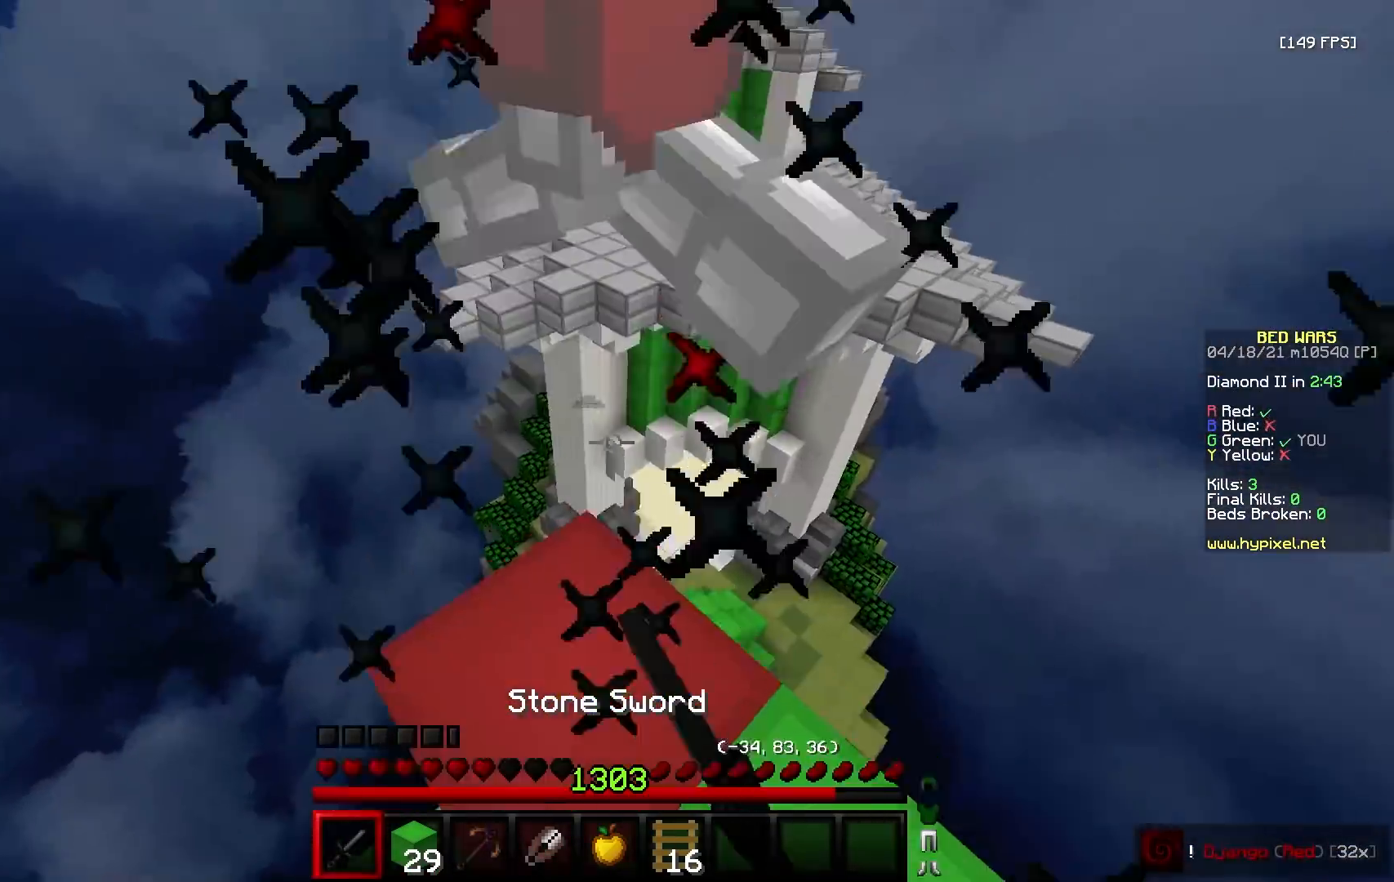
{"keys": [], "mouse": ["left"], "events": [[50, "d", "up"], [167, "w", "up"], [217, "mouse_left", "up"], [367, "s", "down"], [467, "mouse_left", "down"], [500, "s", "up"]]}
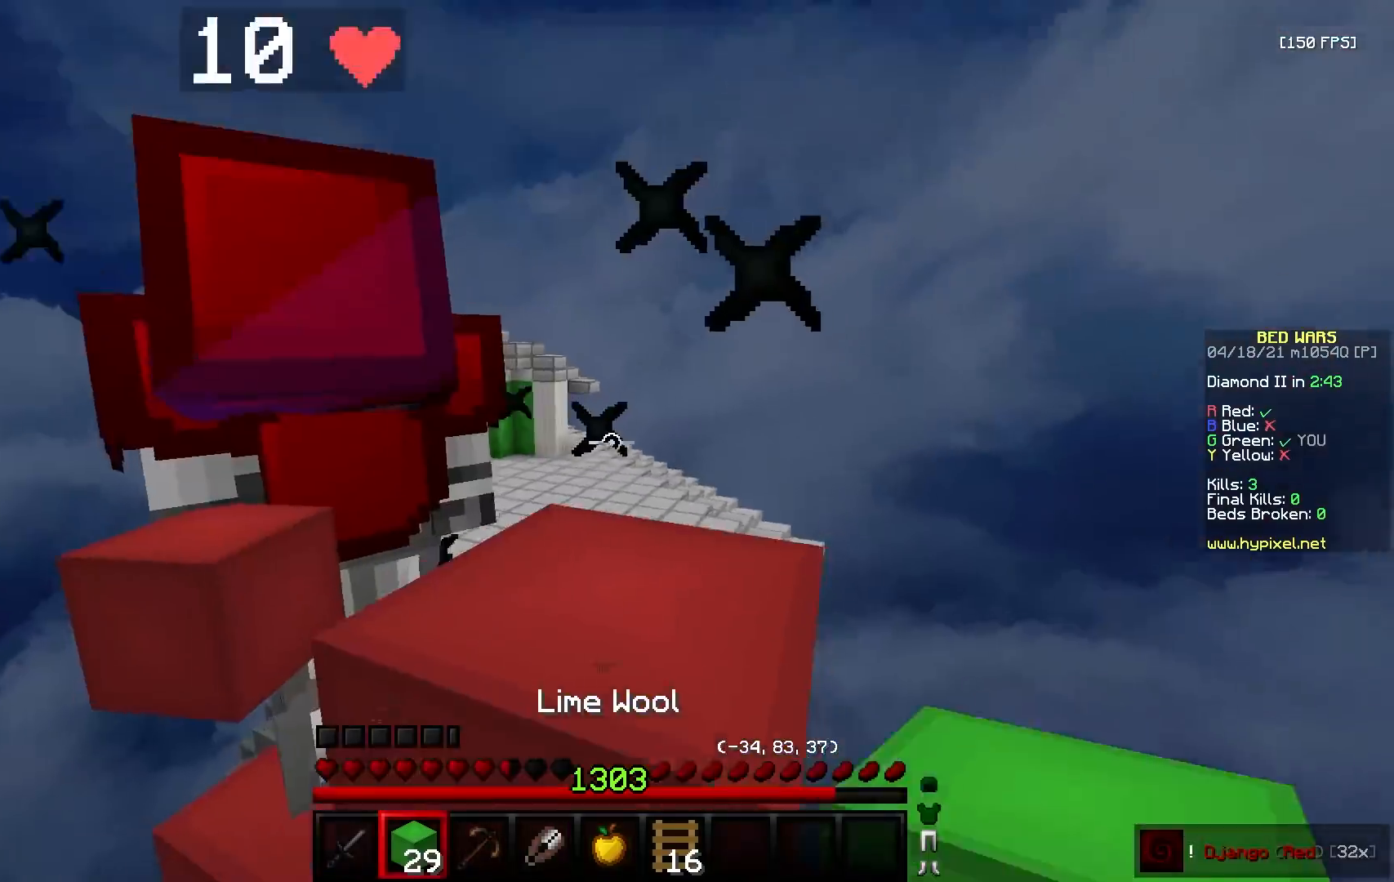
{"keys": ["d", "w"], "mouse": ["left"], "events": [[33, "w", "down"], [317, "d", "down"]]}
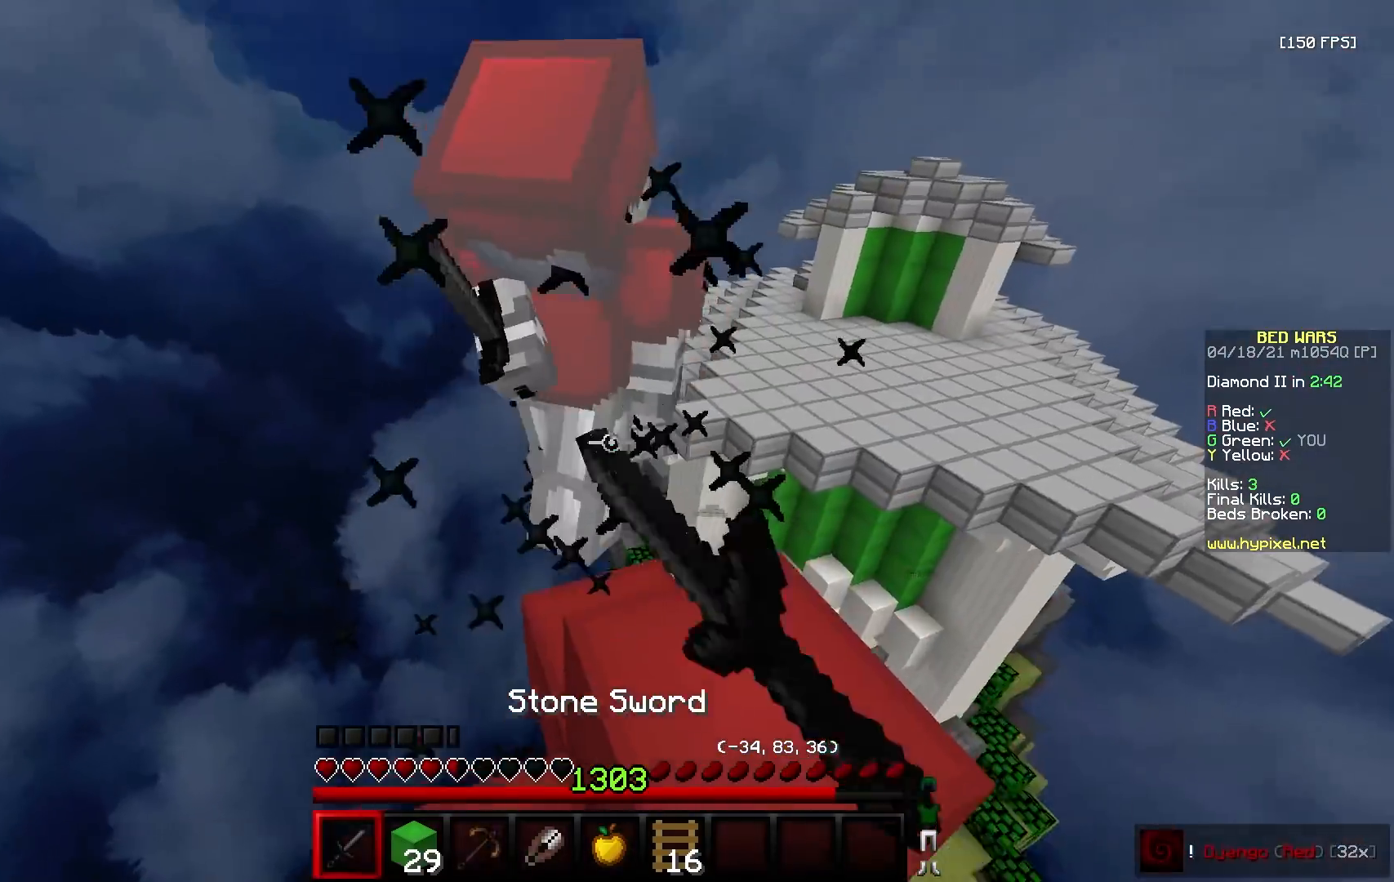
{"keys": [], "mouse": [], "events": [[117, "d", "up"], [300, "a", "down"], [350, "mouse_left", "up"], [383, "a", "up"], [383, "mouse_left", "down"], [417, "w", "up"], [450, "mouse_left", "up"]]}
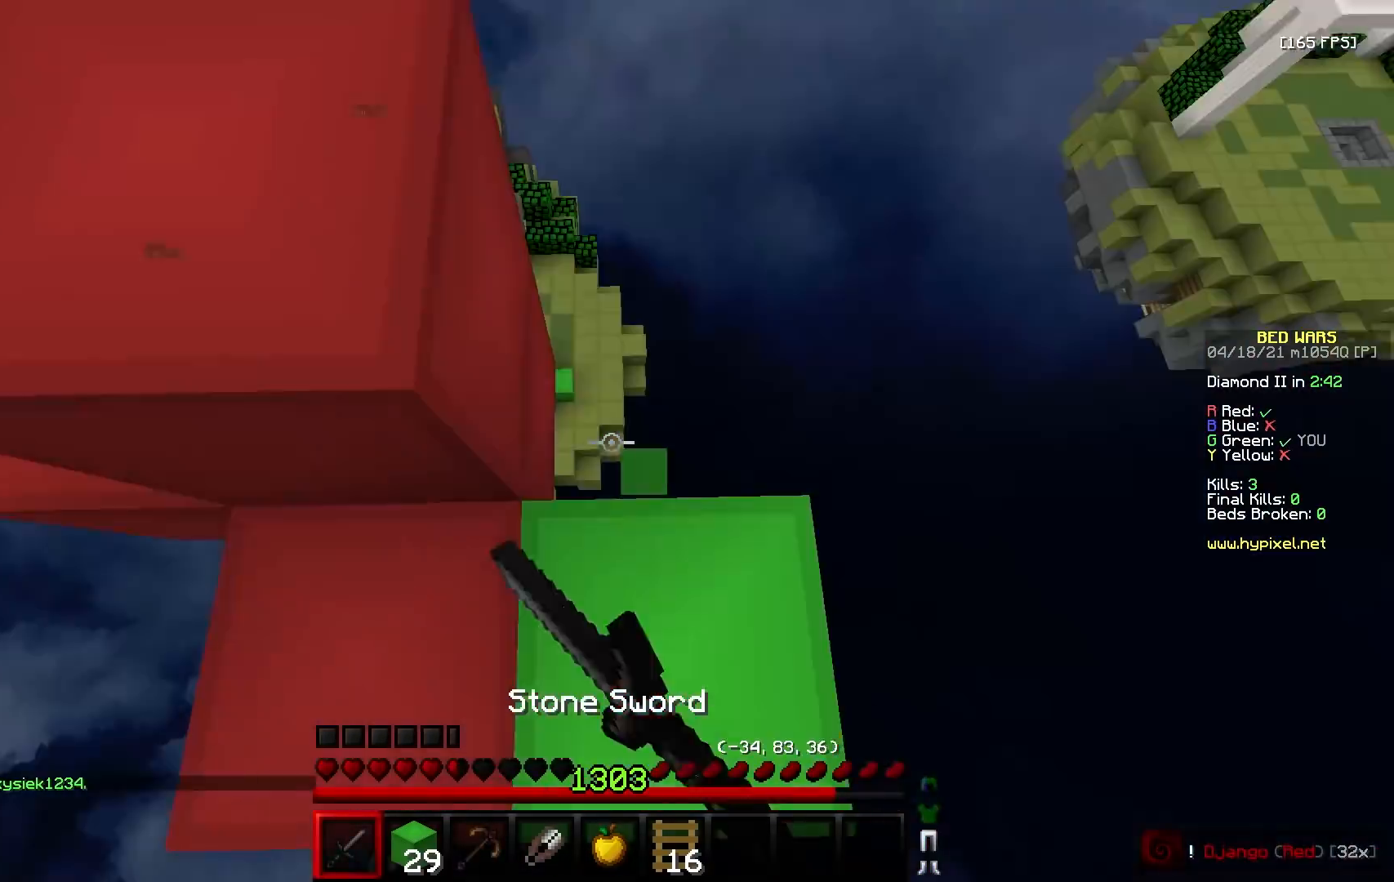
{"keys": ["d", "s"], "mouse": ["right"], "events": [[133, "d", "down"], [133, "s", "down"], [267, "mouse_right", "down"], [367, "mouse_right", "up"], [450, "mouse_right", "down"]]}
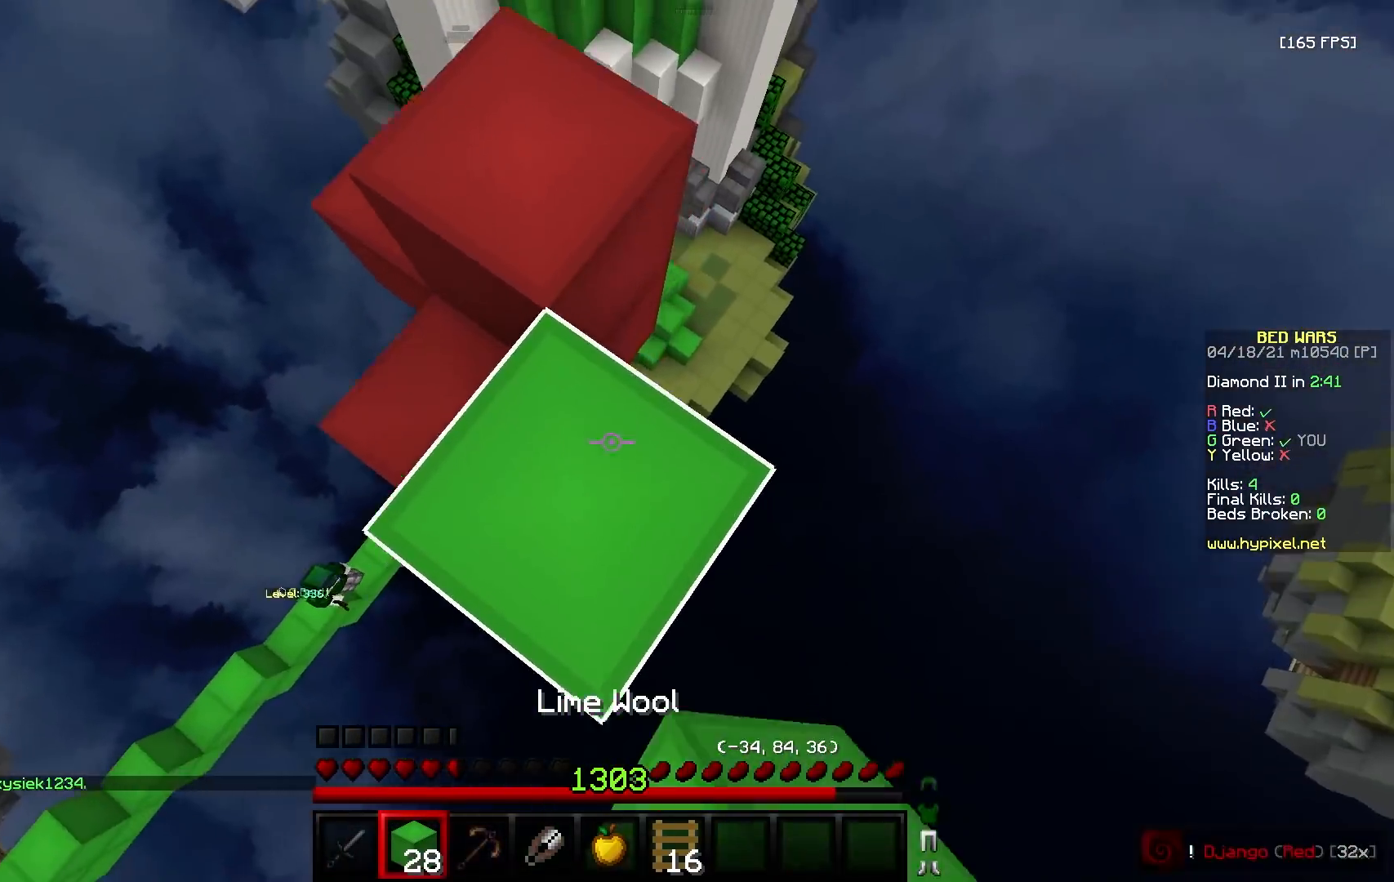
{"keys": ["a"], "mouse": [], "events": [[167, "a", "down"], [183, "s", "up"], [233, "d", "up"], [233, "w", "down"], [433, "w", "up"], [450, "mouse_right", "up"]]}
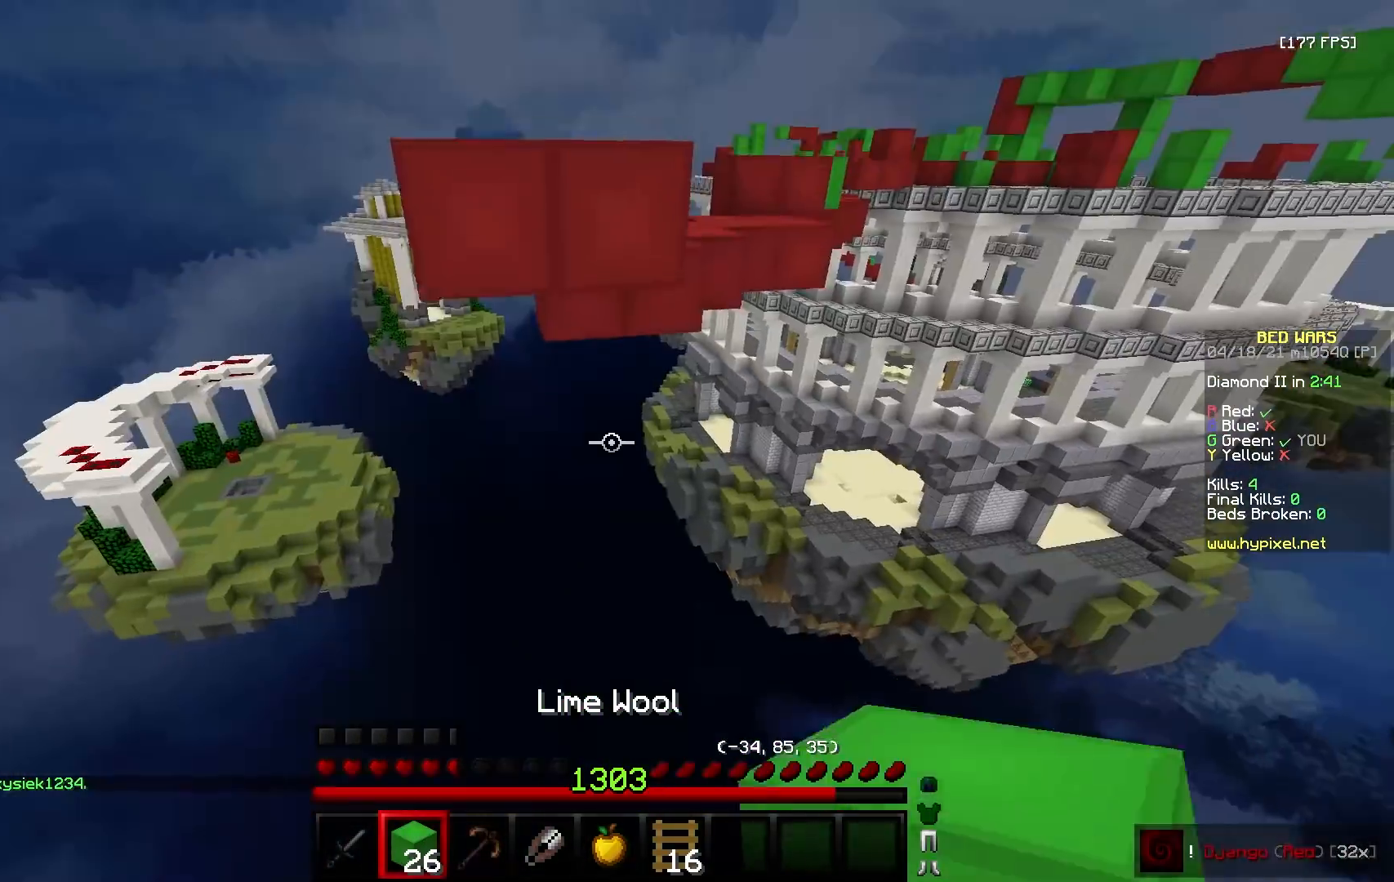
{"keys": ["d", "s"], "mouse": ["right"], "events": [[167, "a", "up"], [333, "mouse_right", "down"], [483, "s", "down"], [500, "d", "down"]]}
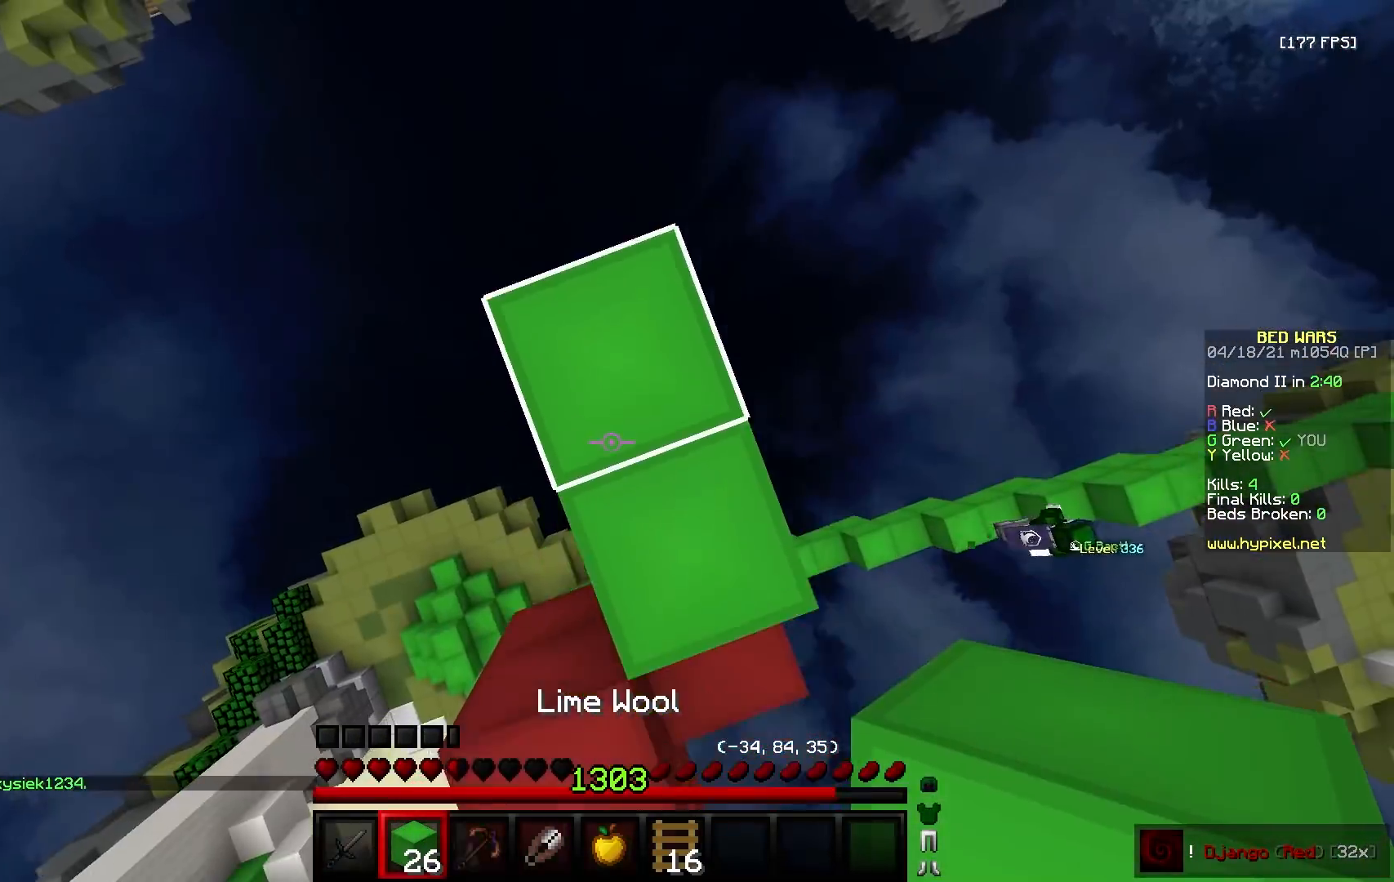
{"keys": [], "mouse": [], "events": [[133, "d", "up"], [150, "s", "up"], [250, "mouse_right", "up"], [367, "mouse_right", "down"], [500, "mouse_right", "up"]]}
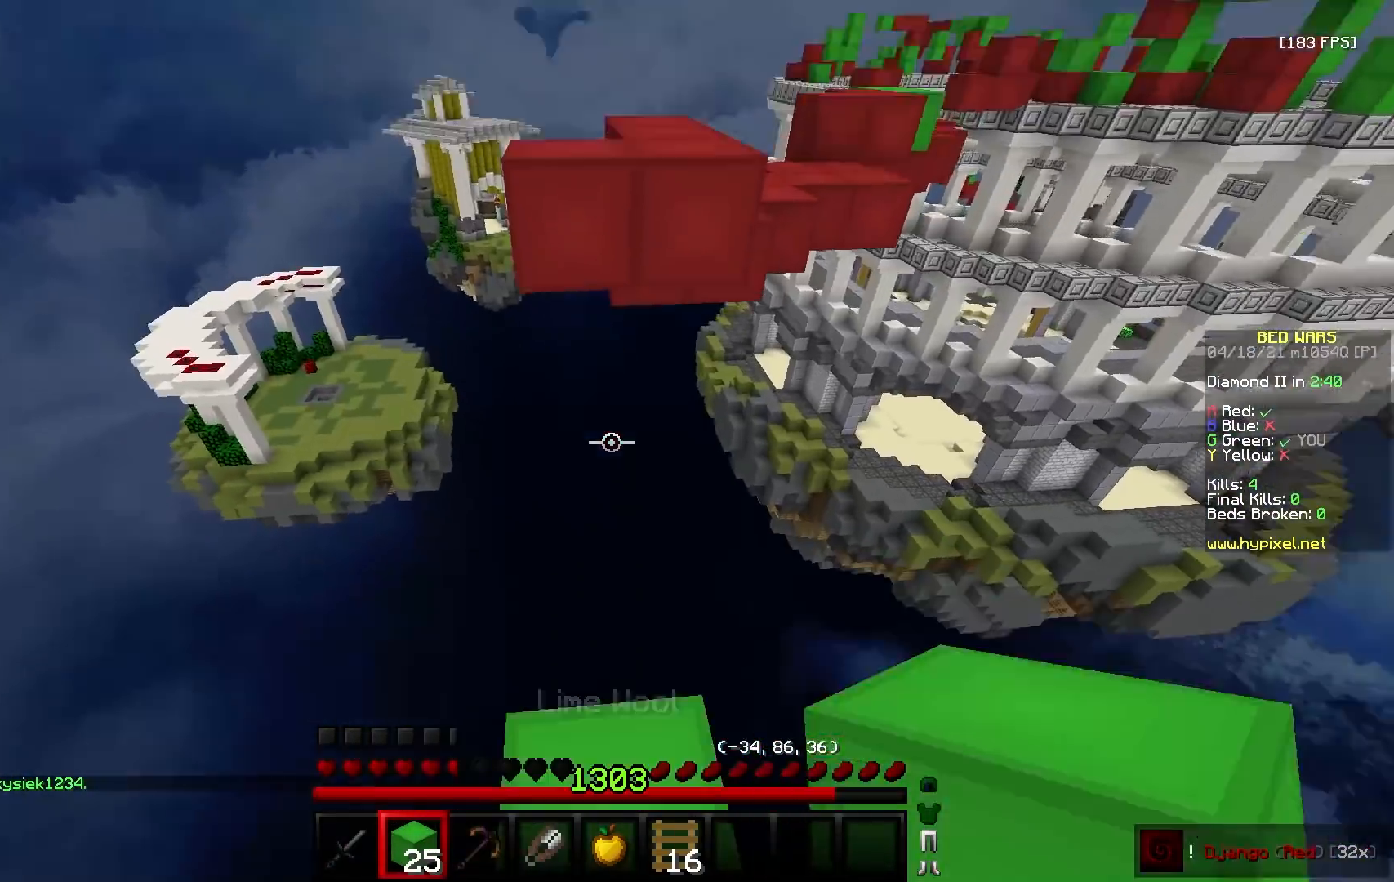
{"keys": [], "mouse": [], "events": [[17, "a", "down"], [33, "w", "down"], [100, "mouse_right", "down"], [150, "w", "up"], [167, "a", "up"], [183, "mouse_right", "up"], [250, "w", "down"], [350, "mouse_right", "down"], [350, "w", "up"], [433, "mouse_right", "up"]]}
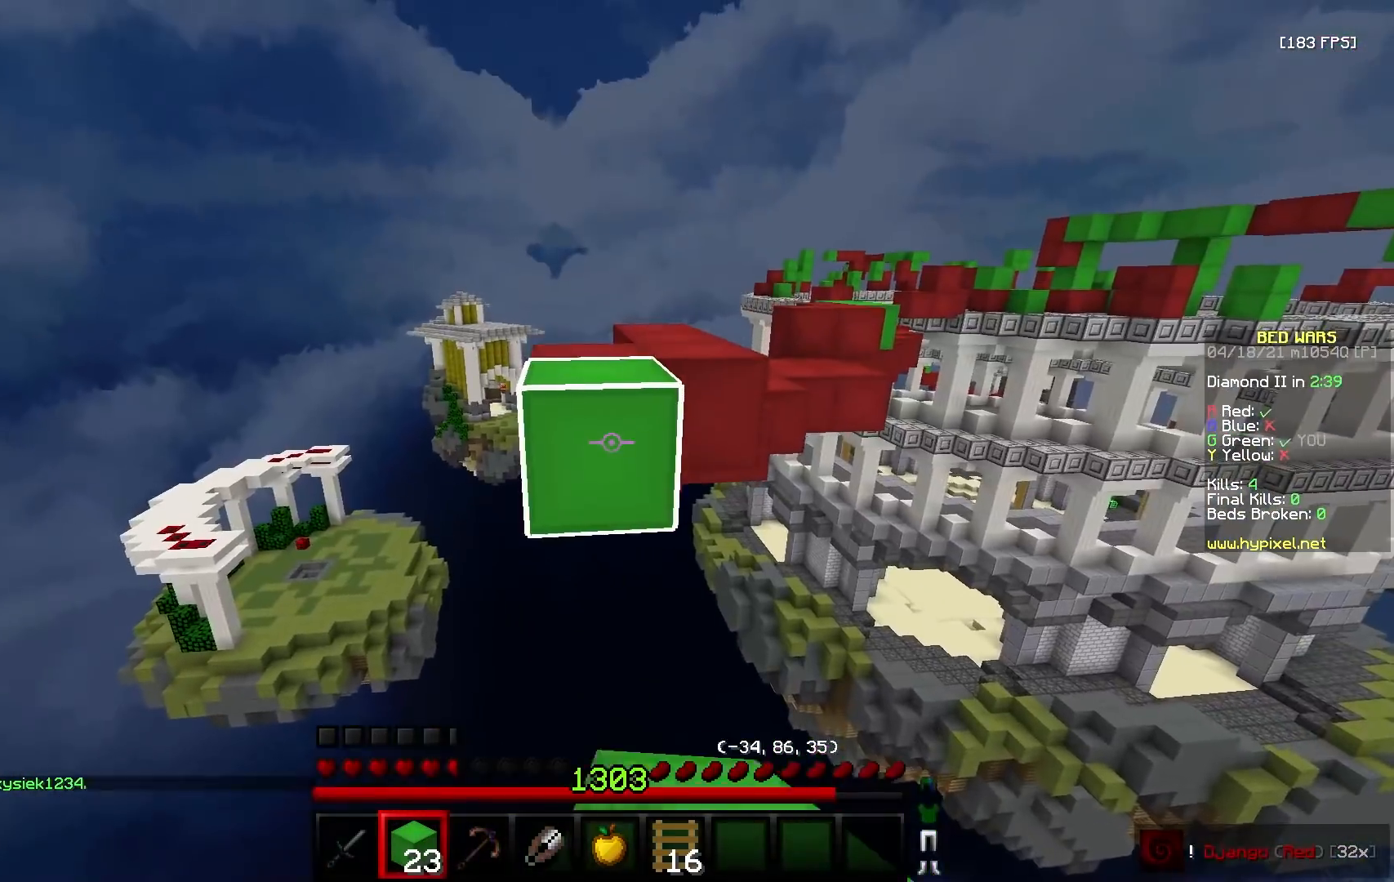
{"keys": ["a", "w"], "mouse": [], "events": [[17, "w", "down"], [400, "a", "down"]]}
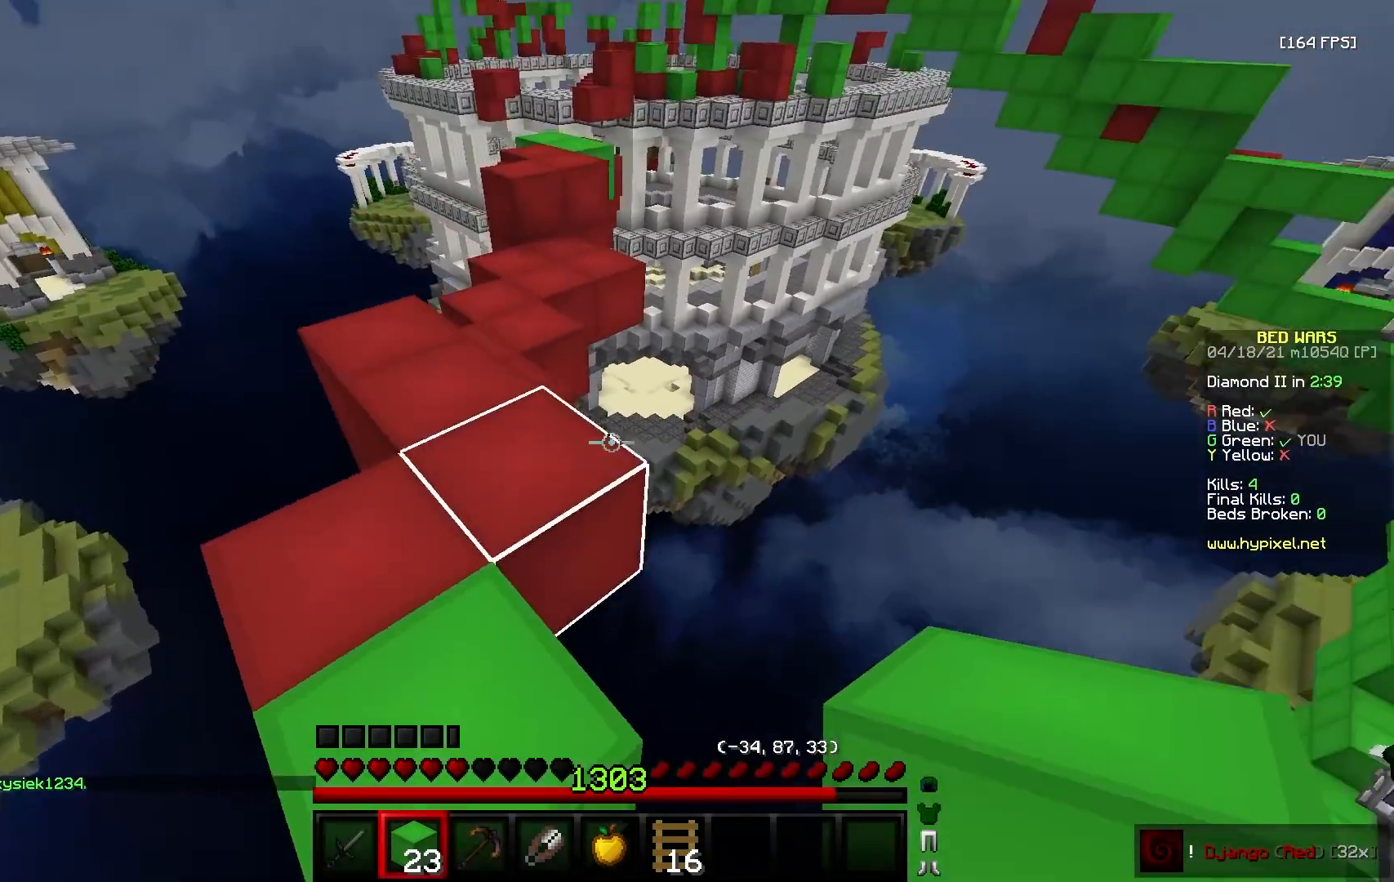
{"keys": ["w"], "mouse": [], "events": [[133, "a", "up"]]}
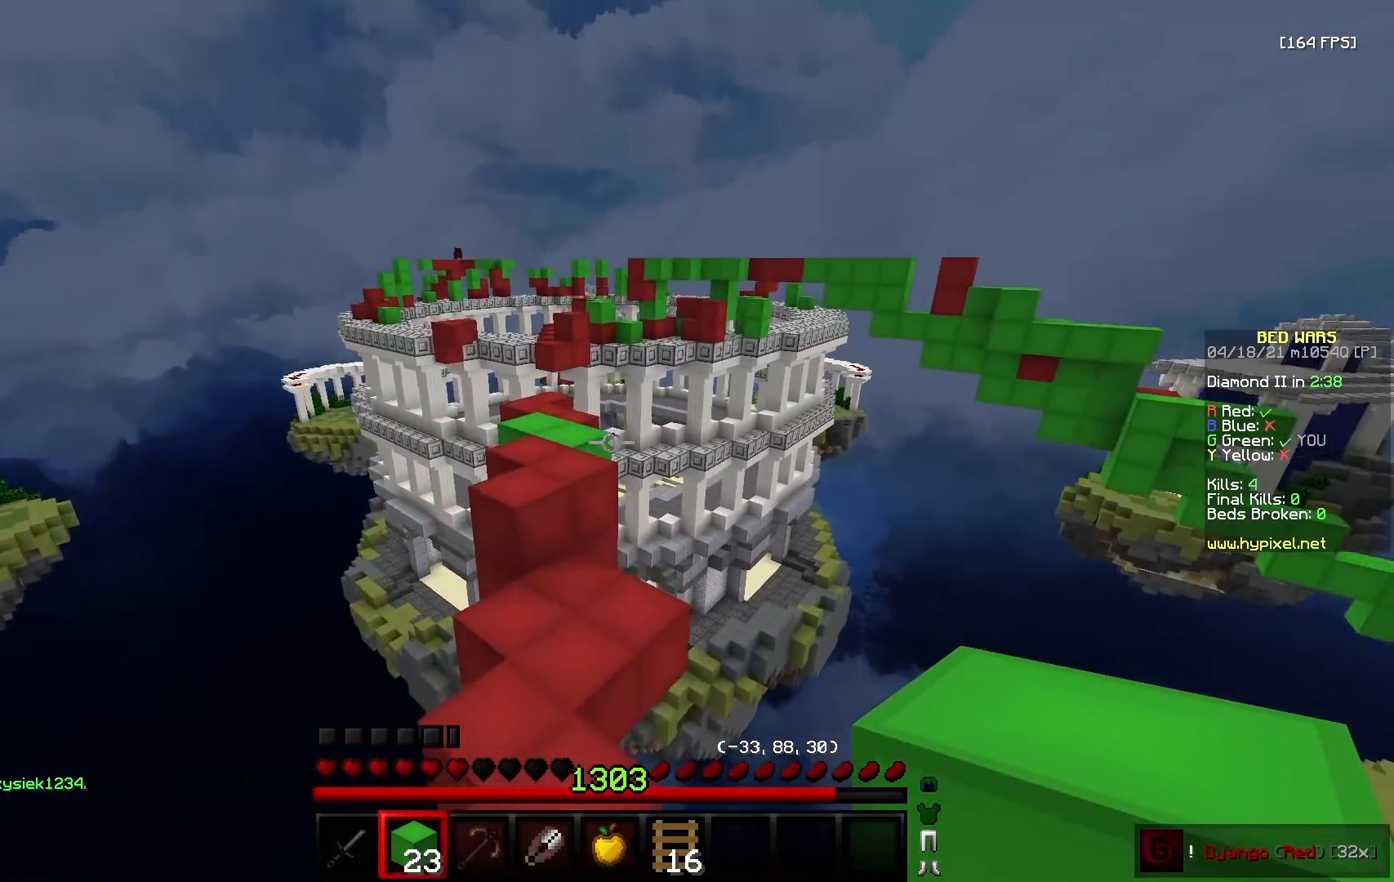
{"keys": ["w"], "mouse": [], "events": []}
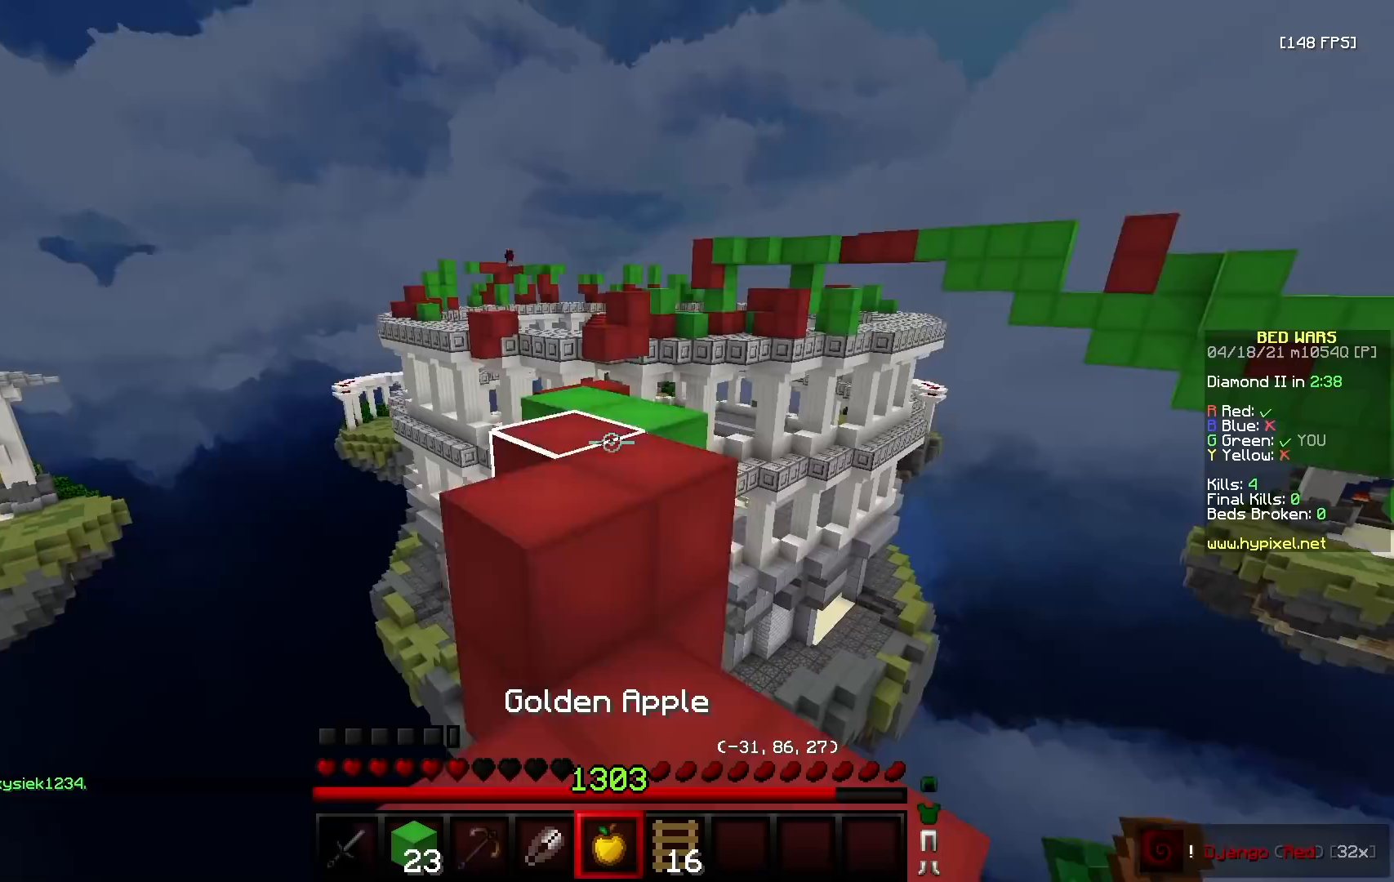
{"keys": ["w"], "mouse": [], "events": [[83, "a", "down"], [283, "a", "up"]]}
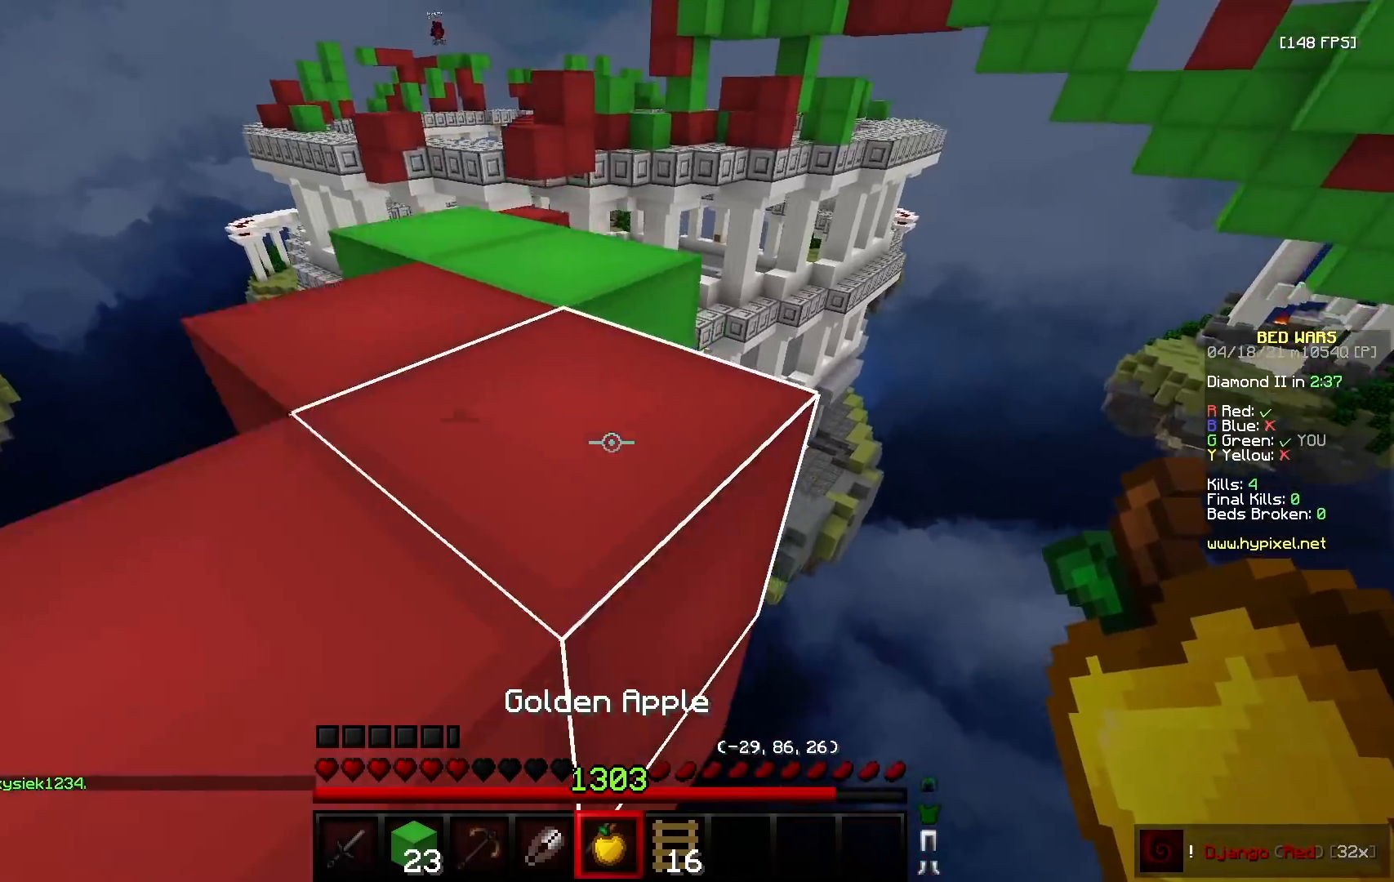
{"keys": ["w"], "mouse": [], "events": [[50, "a", "down"], [483, "a", "up"]]}
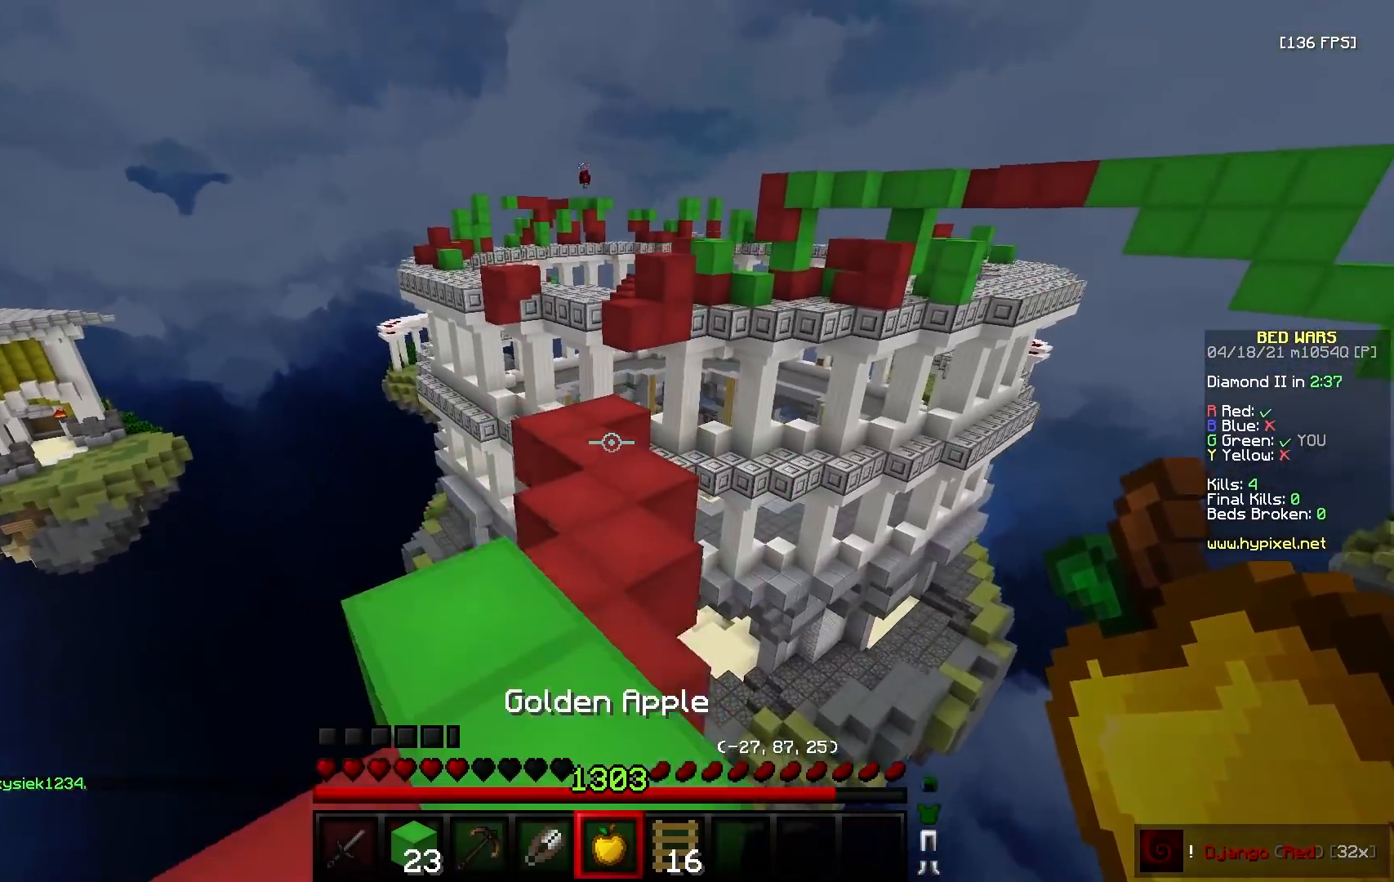
{"keys": ["w"], "mouse": ["right"], "events": [[50, "mouse_left", "down"], [83, "mouse_right", "down"], [167, "mouse_left", "up"]]}